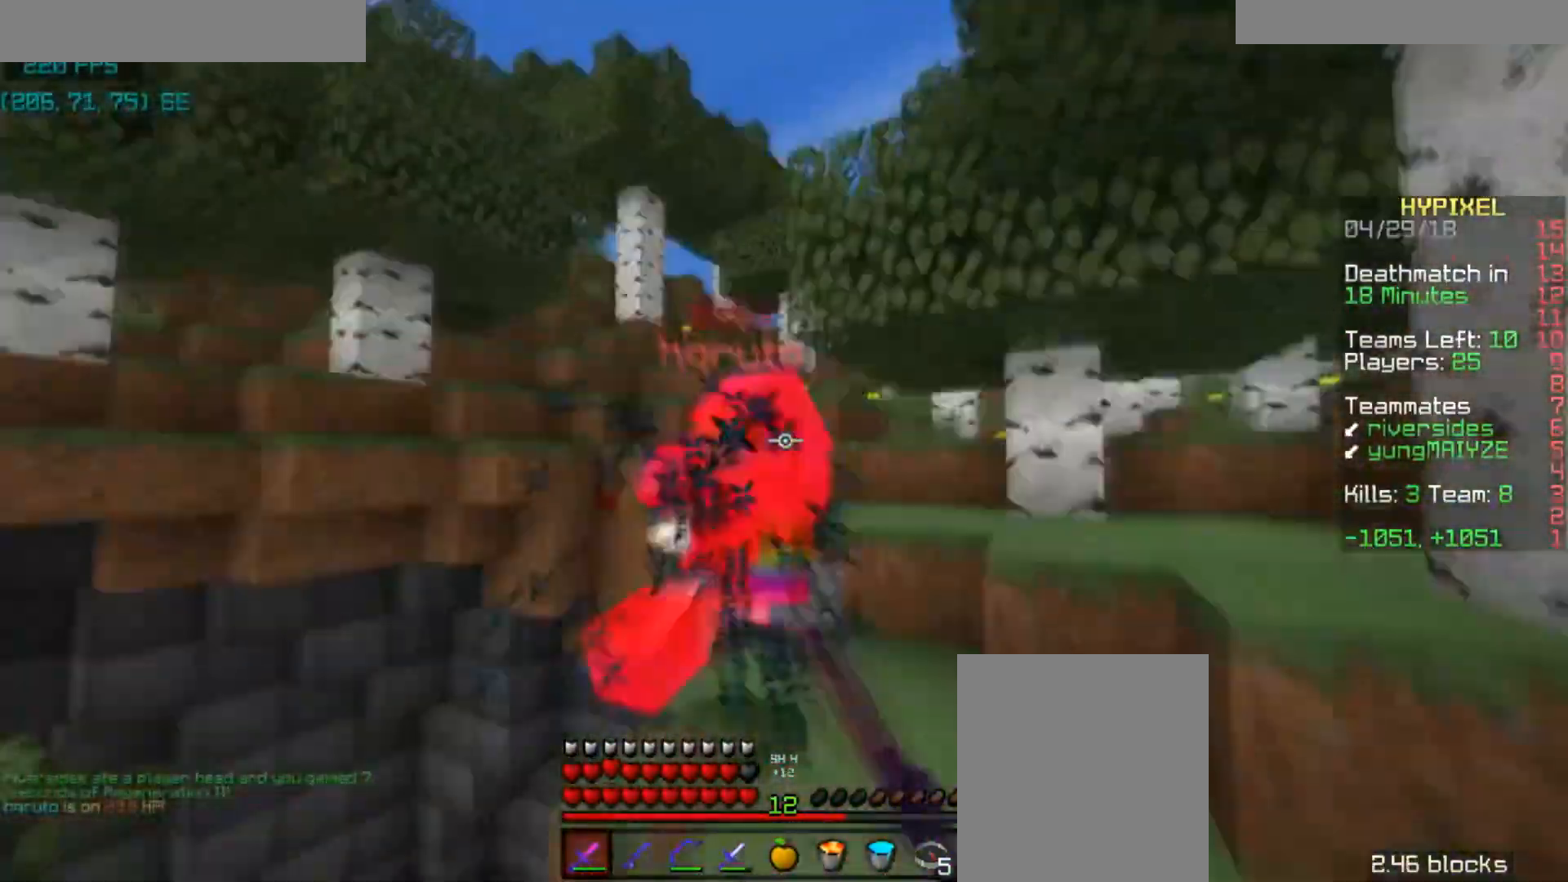
Gameplay with keyboard and mouse; each line is a JSON object with the keys and mouse buttons held at the frame after it. "events" lists presses ("down") and releases ("up") of "a", "d", "s", "space", "w", "mouse_left" and "mouse_right" between this image and that frame as [ms after this image, input, new state], when the widget could be followed in between. "mouse_left", "mouse_right" = the "left", "right" buttons of the "mouse" list. No other keys are recorded. Fast repeated clicks can show as one long hold. Mouse movement is not recorded.
{"keys": ["w"], "mouse": ["left"], "events": [[66, "mouse_left", "down"], [66, "space", "up"], [233, "mouse_left", "up"], [367, "d", "up"], [400, "mouse_left", "down"]]}
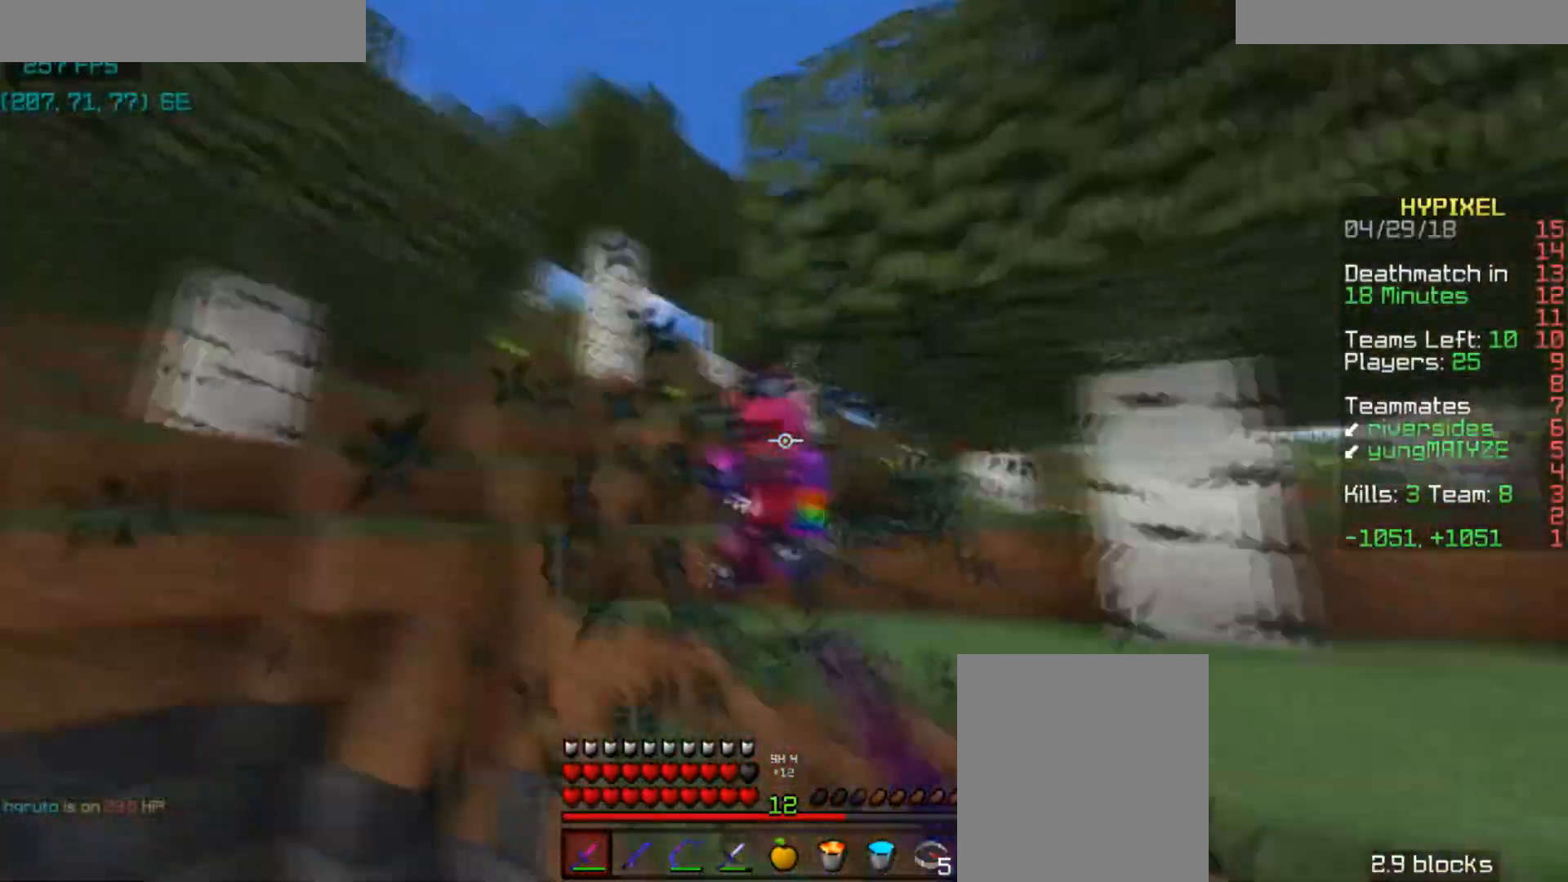
{"keys": ["w"], "mouse": [], "events": [[34, "mouse_left", "up"], [67, "mouse_left", "down"], [134, "mouse_left", "up"], [200, "d", "down"], [200, "mouse_left", "down"], [267, "mouse_left", "up"], [300, "space", "down"], [367, "d", "up"], [367, "mouse_left", "down"], [401, "space", "up"], [434, "mouse_left", "up"]]}
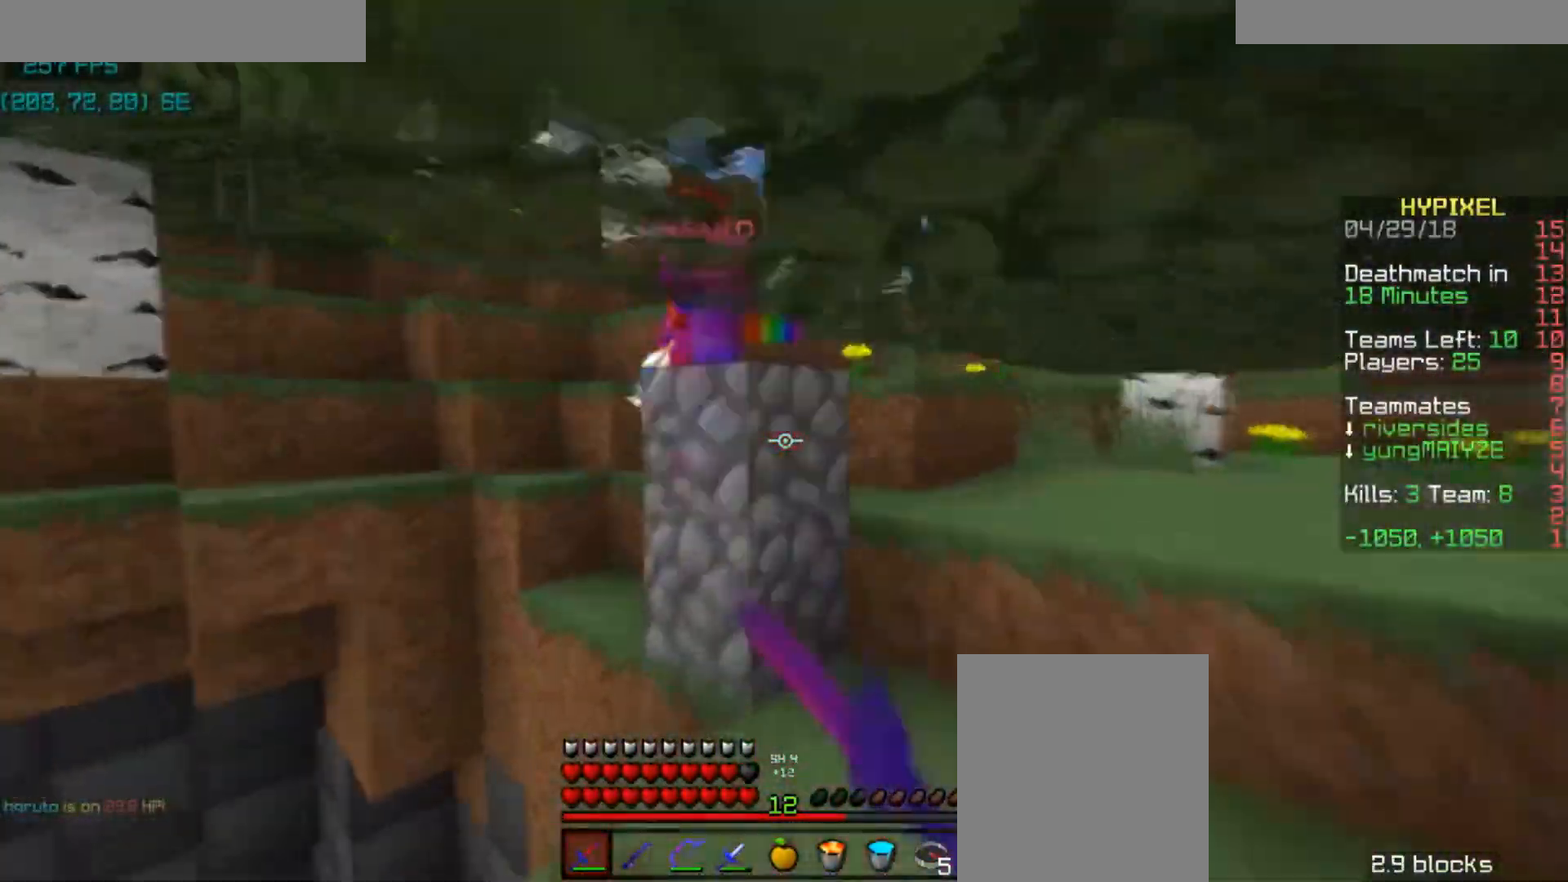
{"keys": ["d", "space", "w"], "mouse": ["left"], "events": [[267, "mouse_left", "down"], [333, "mouse_left", "up"], [367, "d", "down"], [400, "mouse_left", "down"], [500, "space", "down"]]}
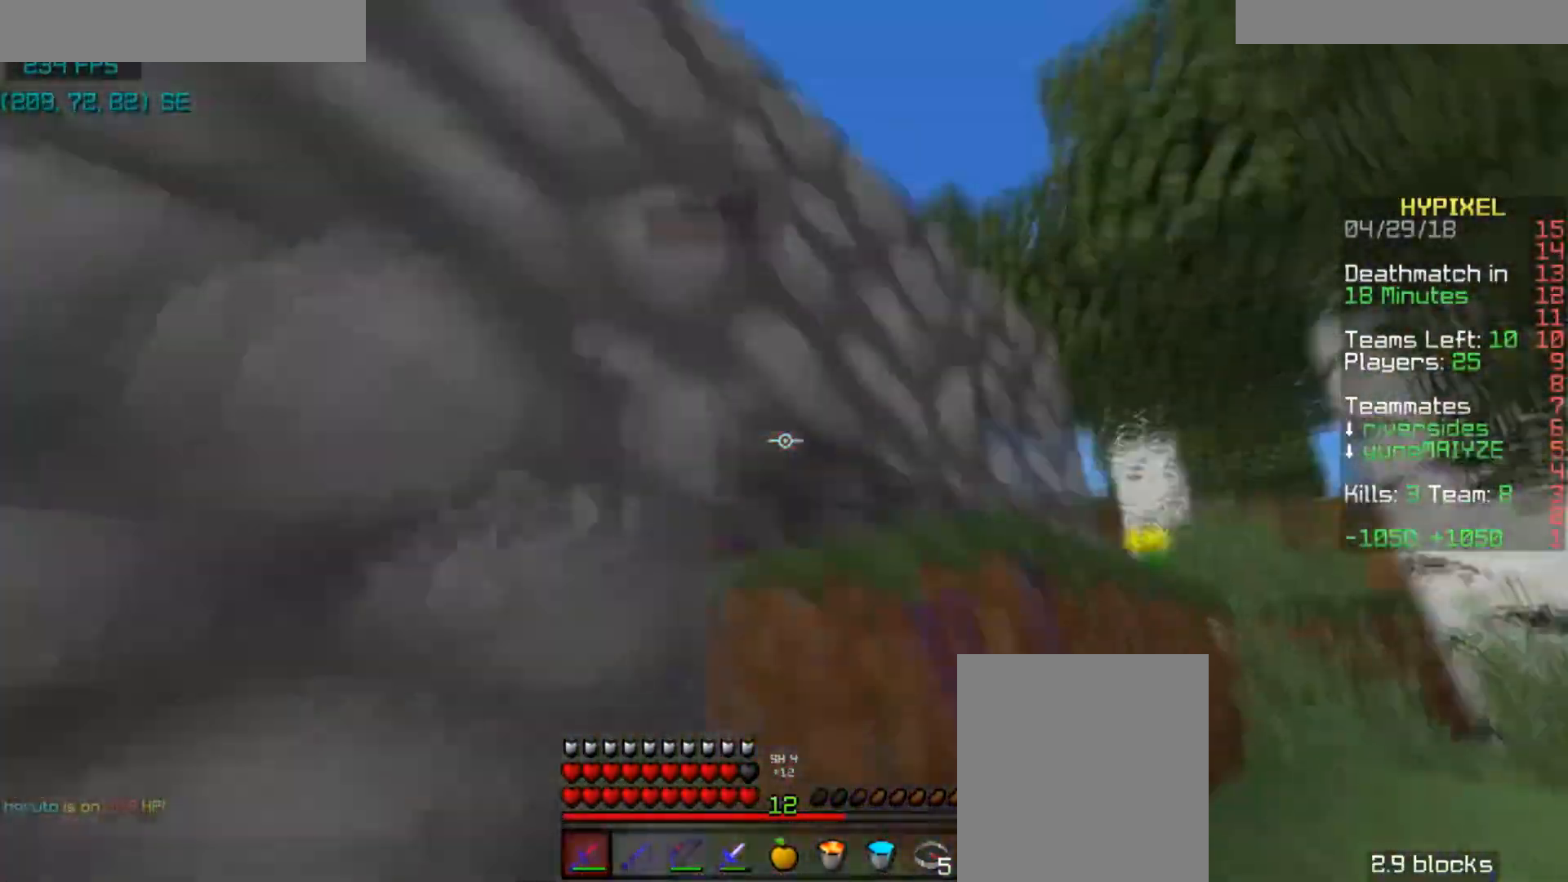
{"keys": ["d", "w"], "mouse": ["left"], "events": [[67, "mouse_left", "up"], [100, "mouse_left", "down"], [167, "space", "up"], [234, "mouse_left", "up"], [267, "mouse_left", "down"], [334, "mouse_left", "up"], [367, "mouse_left", "down"]]}
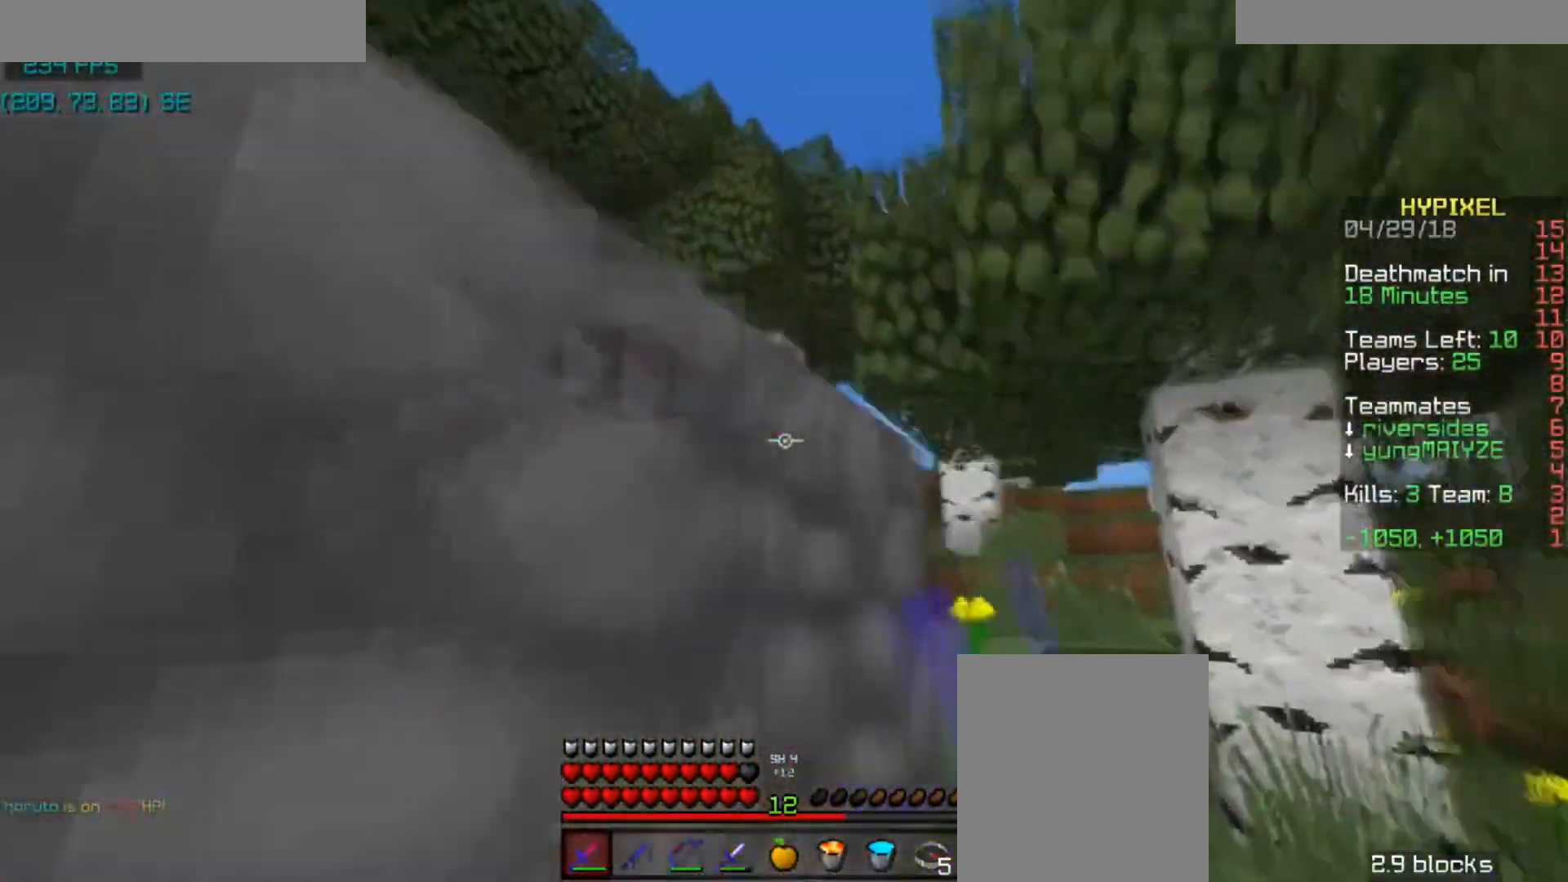
{"keys": ["w"], "mouse": ["left"], "events": [[167, "mouse_left", "up"], [200, "mouse_left", "down"], [267, "mouse_left", "up"], [367, "mouse_left", "down"], [367, "space", "down"], [433, "d", "up"], [433, "mouse_left", "up"], [467, "mouse_left", "down"], [467, "space", "up"]]}
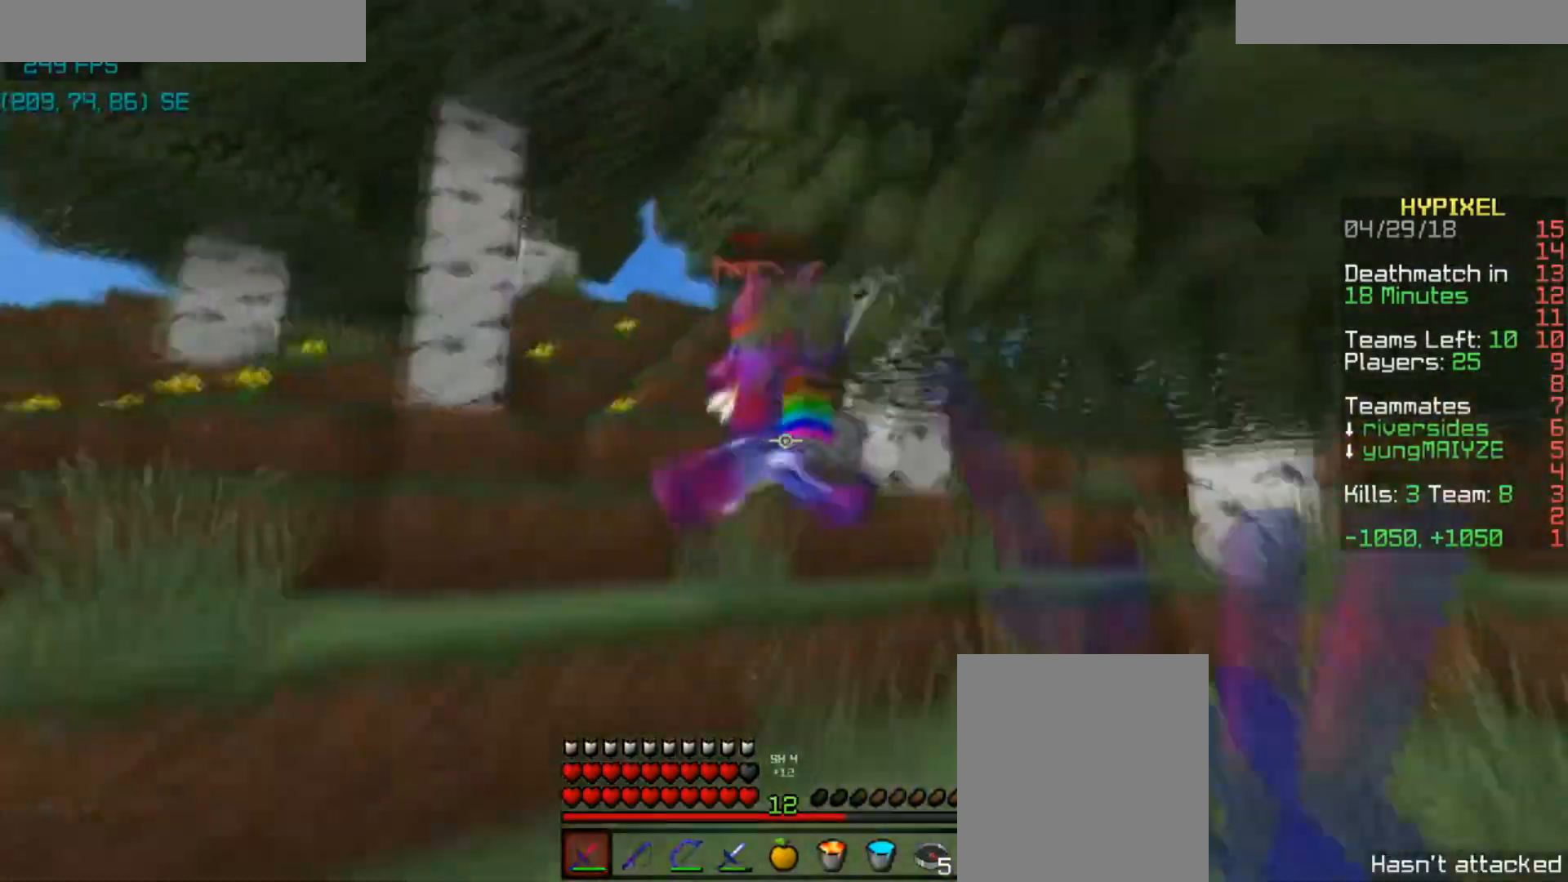
{"keys": ["w"], "mouse": [], "events": [[167, "mouse_left", "up"], [267, "mouse_left", "down"], [334, "mouse_left", "up"], [367, "mouse_left", "down"], [501, "mouse_left", "up"]]}
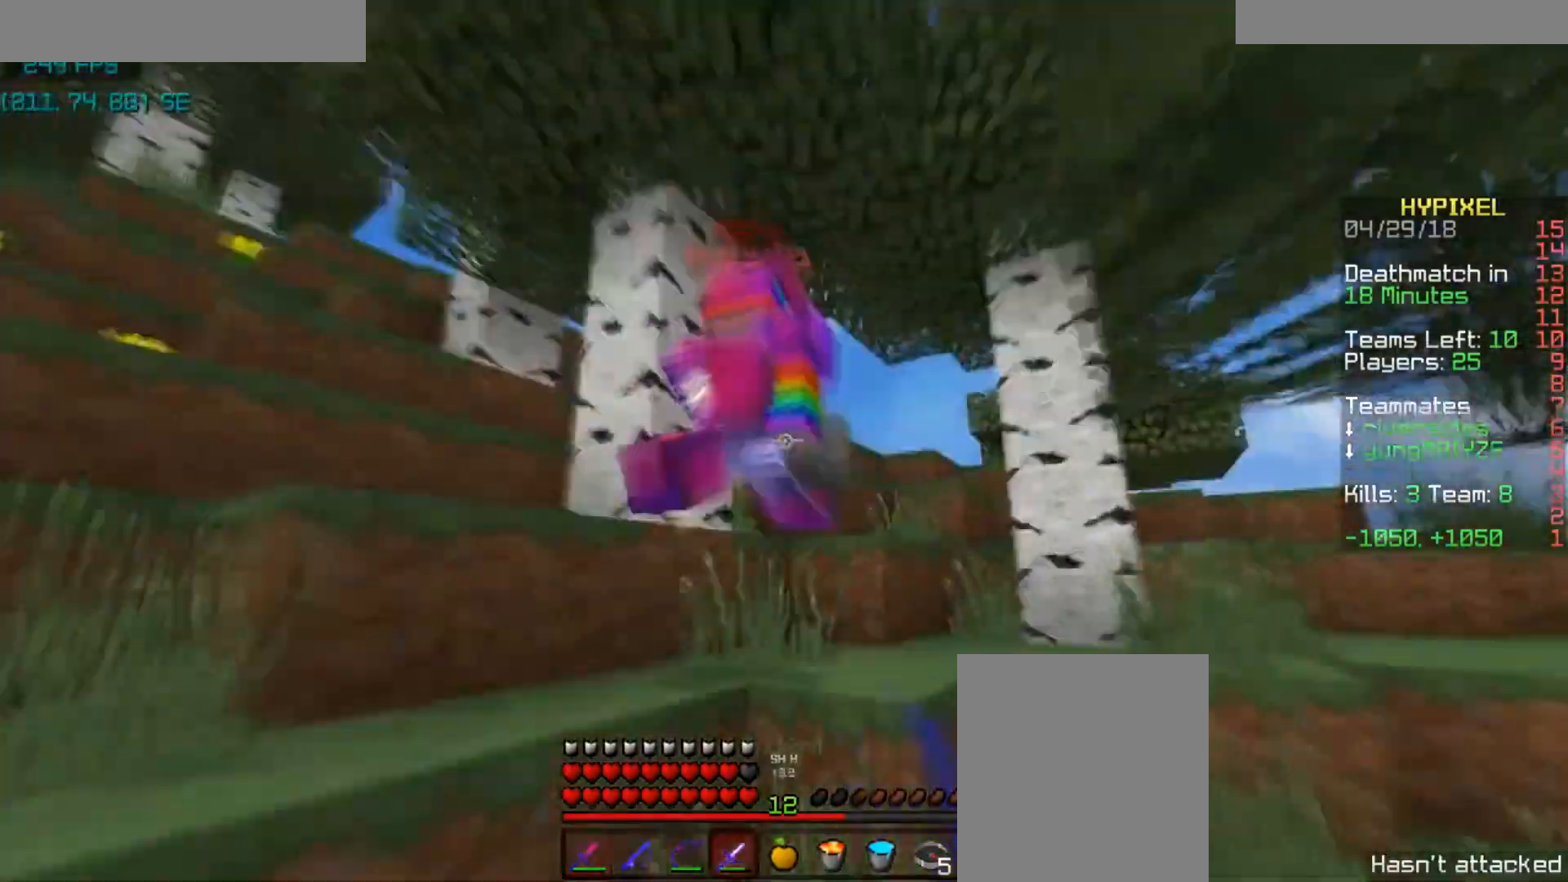
{"keys": ["space", "w"], "mouse": [], "events": [[267, "space", "down"], [400, "mouse_left", "down"], [467, "mouse_left", "up"]]}
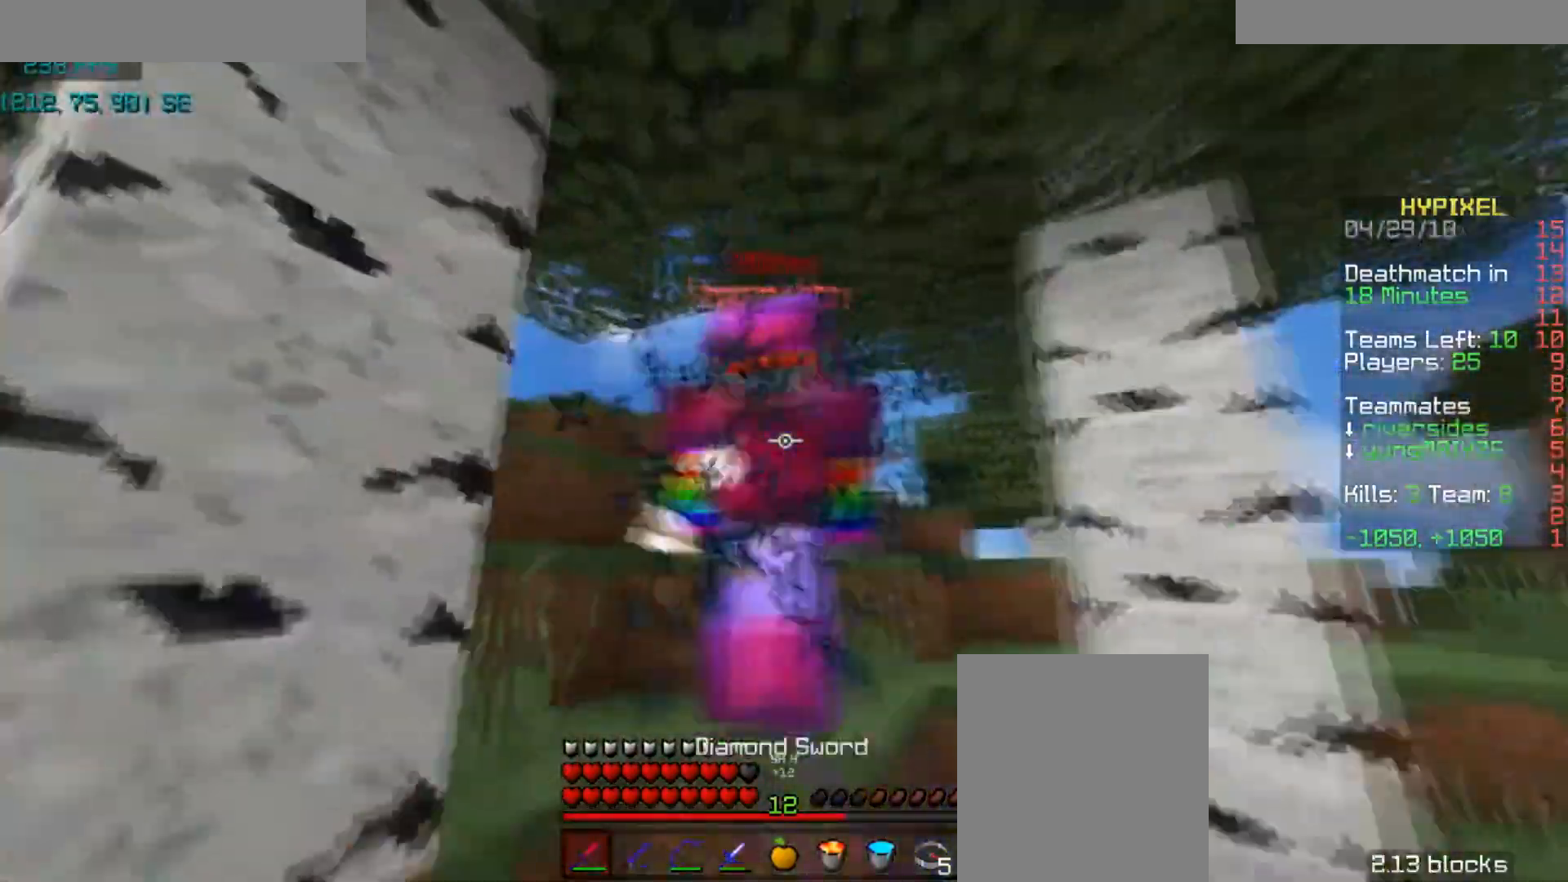
{"keys": ["d", "w"], "mouse": ["left"], "events": [[67, "mouse_left", "down"], [134, "mouse_left", "up"], [167, "mouse_left", "down"], [267, "mouse_left", "up"], [301, "mouse_left", "down"], [367, "mouse_left", "up"], [367, "space", "up"], [401, "d", "down"], [467, "mouse_left", "down"]]}
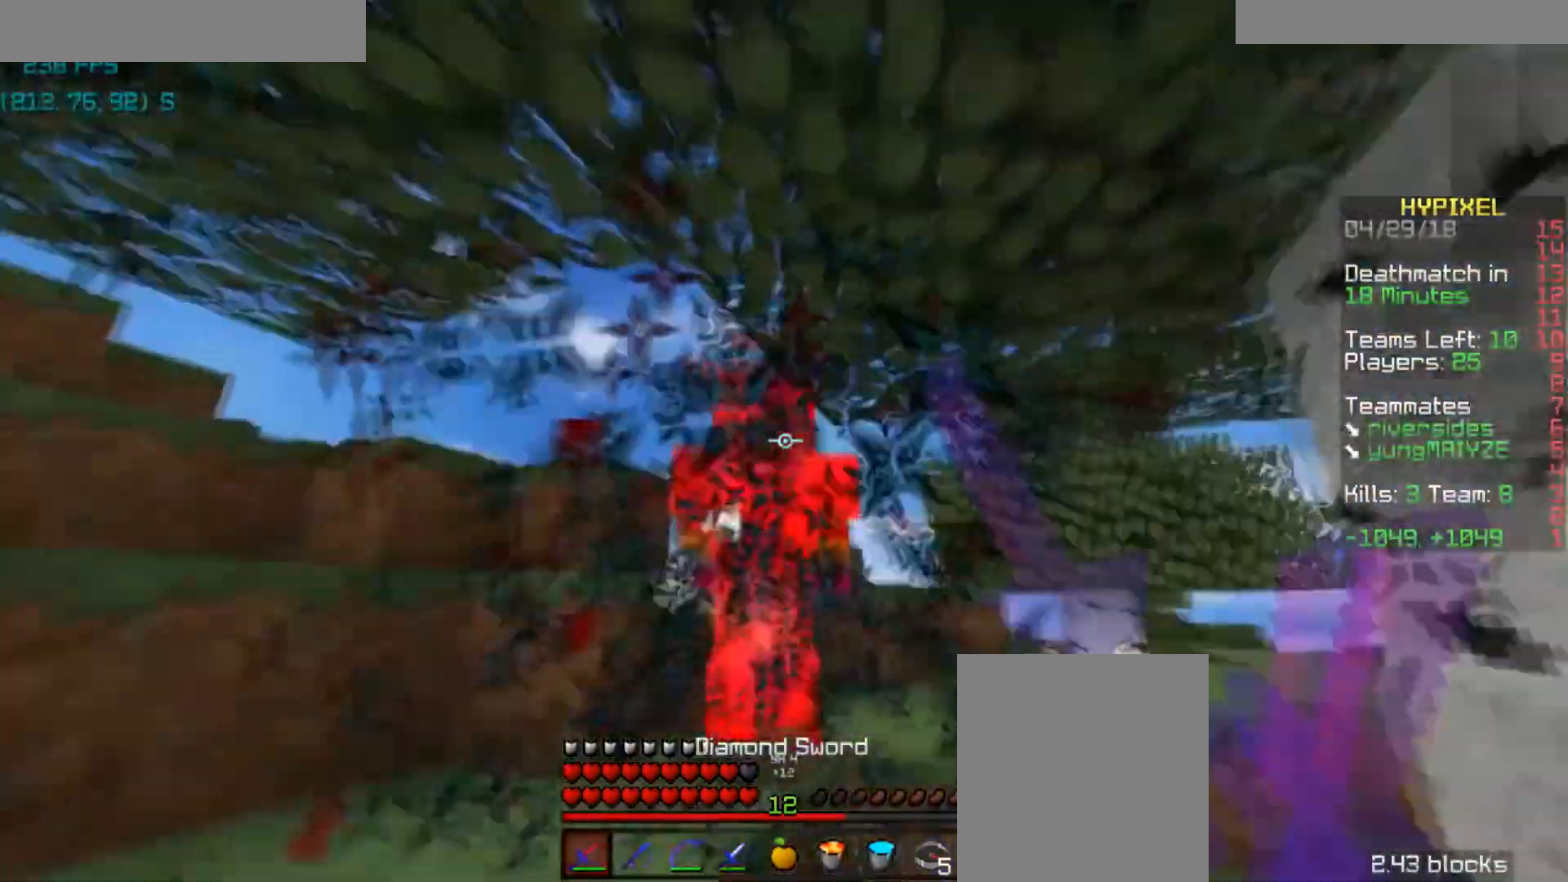
{"keys": ["a", "w"], "mouse": ["left"], "events": [[33, "mouse_left", "up"], [66, "d", "up"], [66, "mouse_left", "down"], [66, "space", "down"], [167, "mouse_left", "up"], [167, "space", "up"], [200, "mouse_left", "down"], [200, "space", "down"], [267, "mouse_left", "up"], [367, "mouse_left", "down"], [400, "mouse_left", "up"], [400, "space", "up"], [467, "a", "down"], [500, "mouse_left", "down"]]}
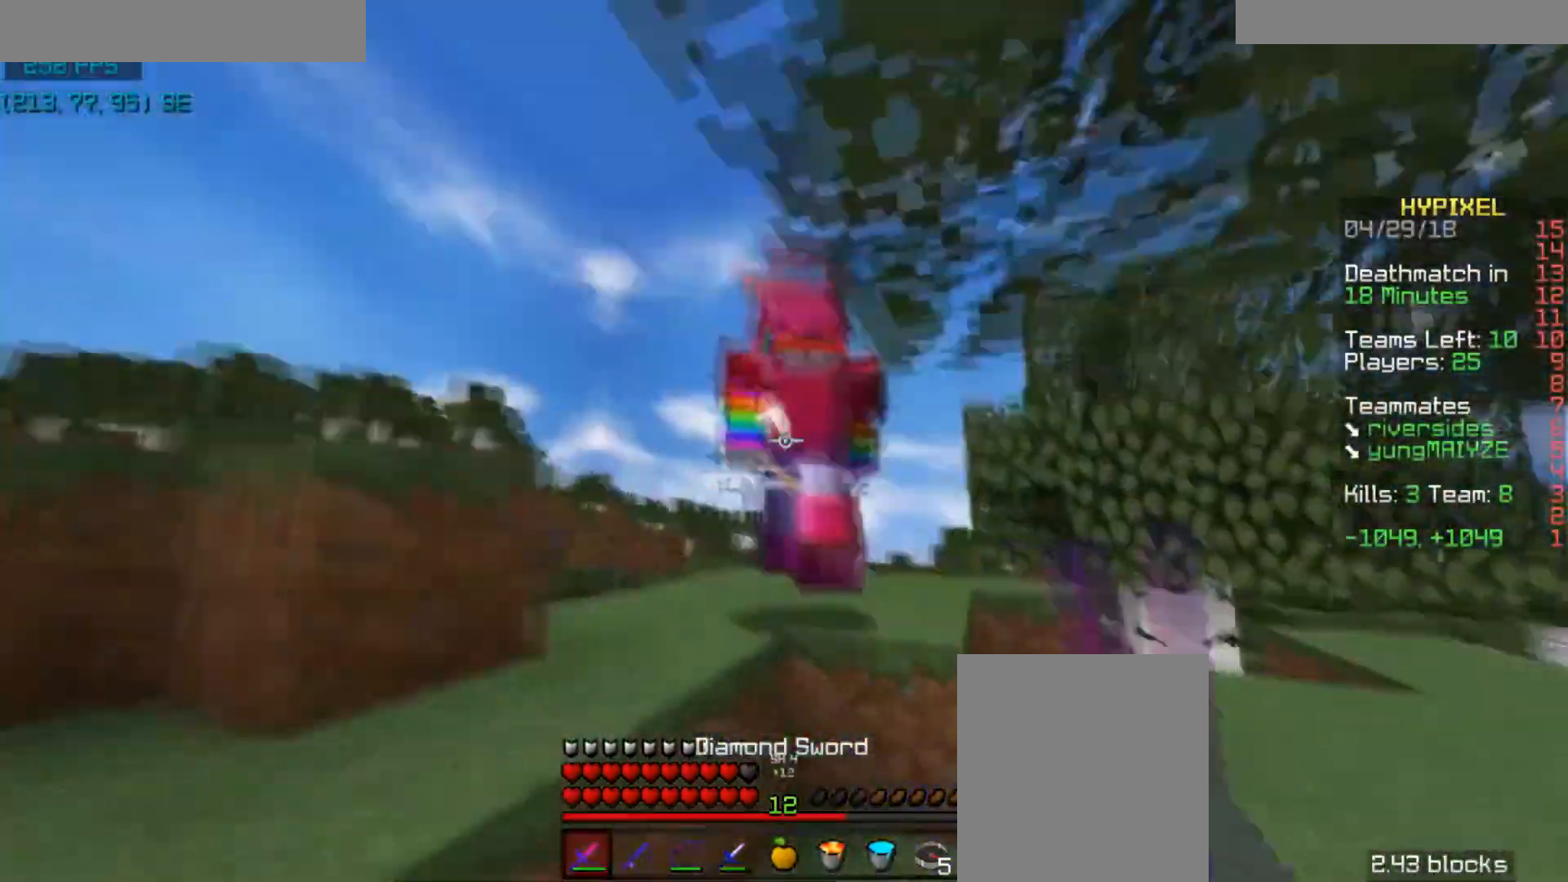
{"keys": ["w"], "mouse": ["left"], "events": [[134, "mouse_left", "up"], [167, "a", "up"], [267, "space", "down"], [401, "mouse_left", "down"], [467, "space", "up"]]}
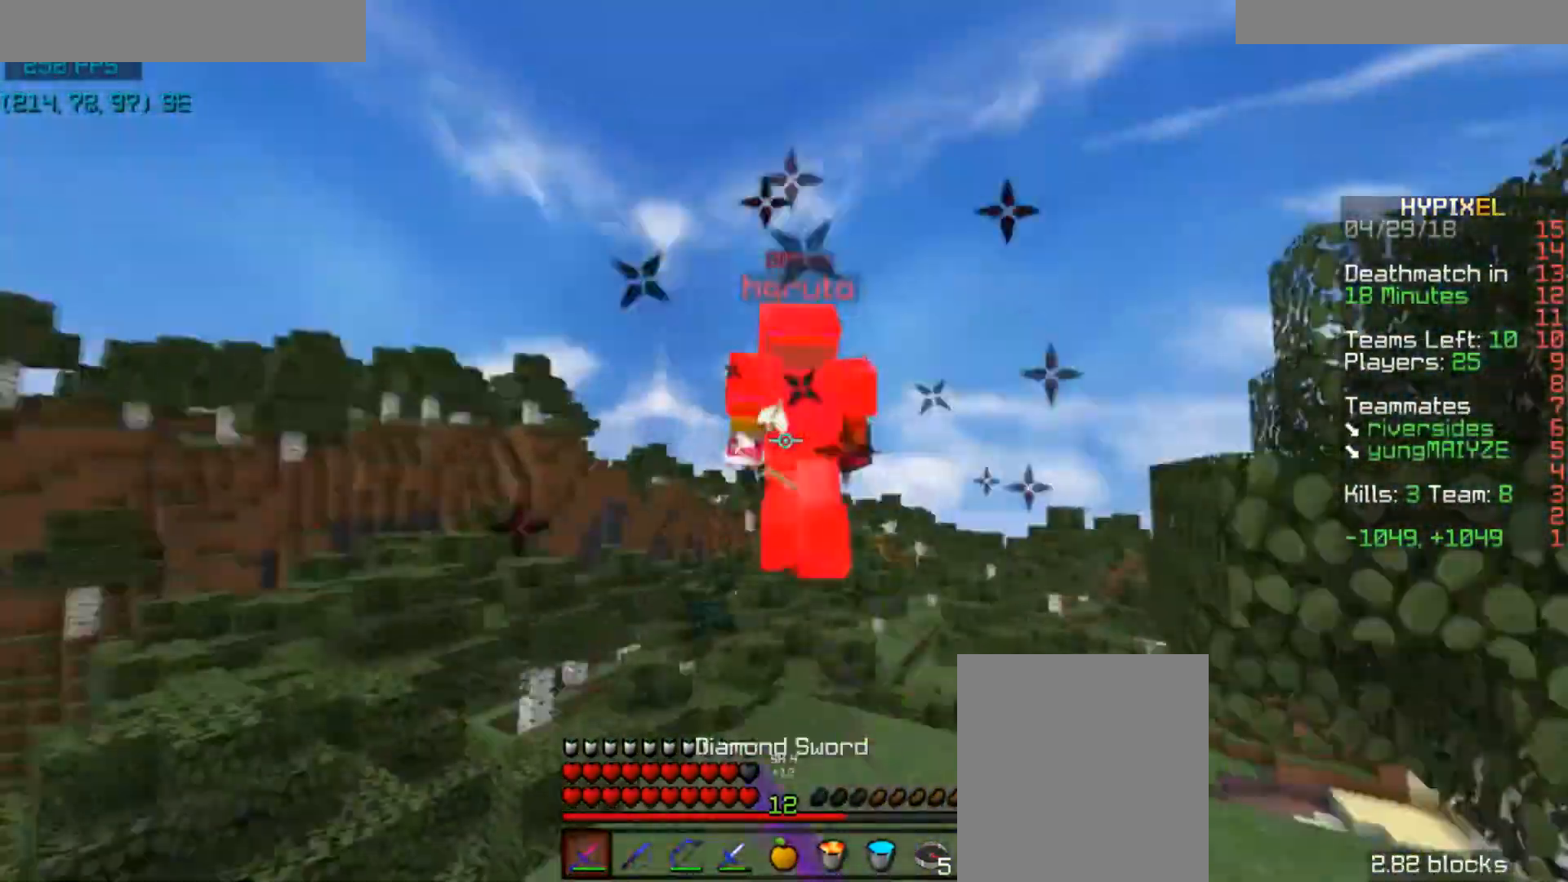
{"keys": ["w"], "mouse": [], "events": [[33, "mouse_left", "up"], [66, "mouse_left", "down"], [167, "mouse_left", "up"]]}
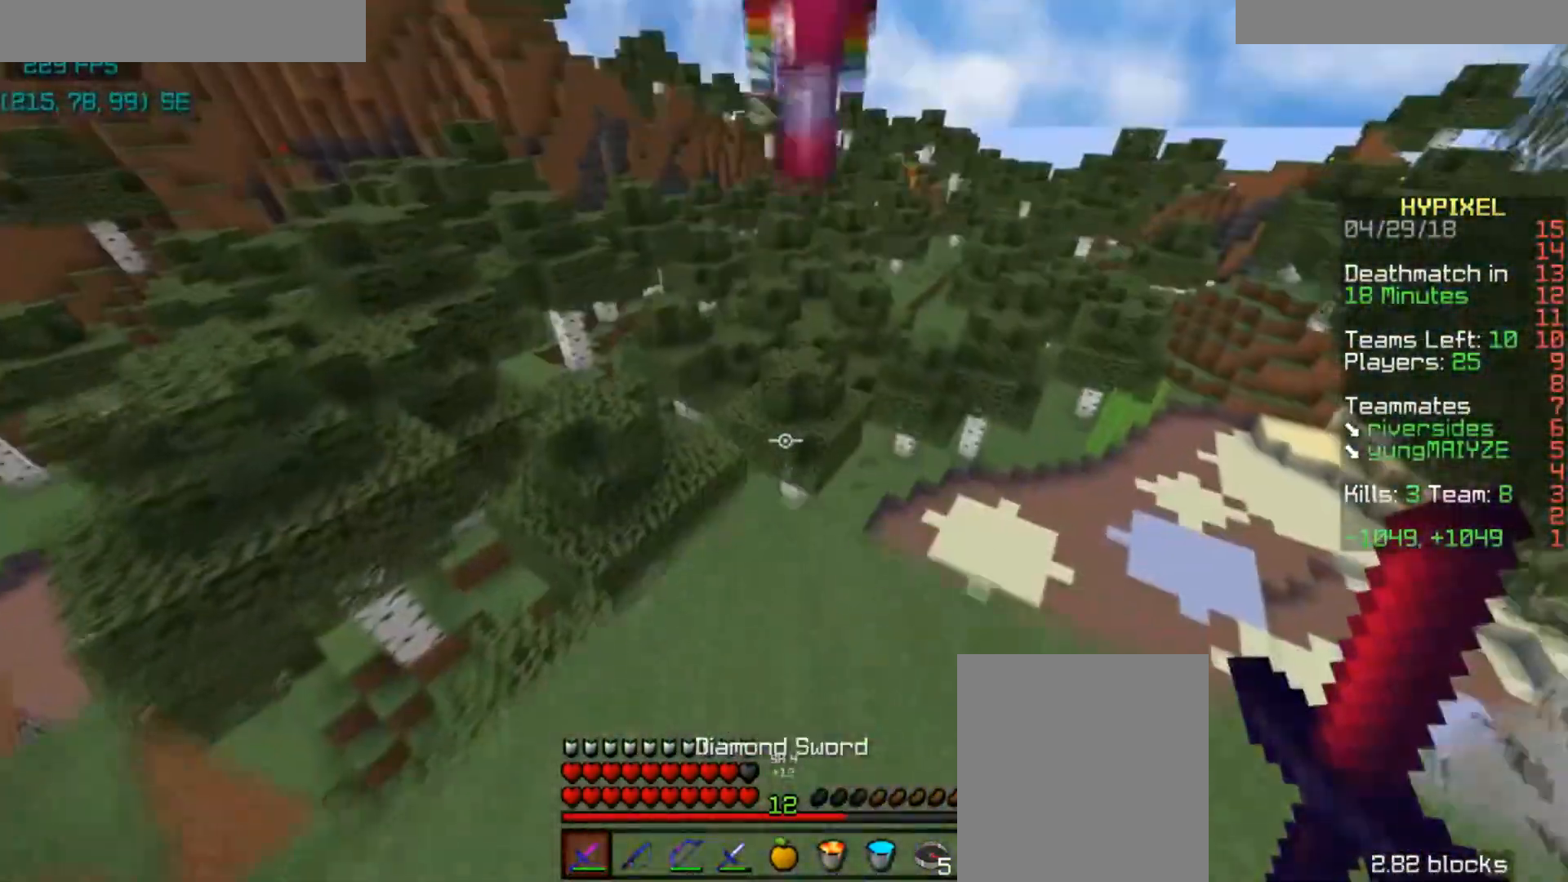
{"keys": ["w"], "mouse": [], "events": [[301, "space", "down"], [467, "space", "up"]]}
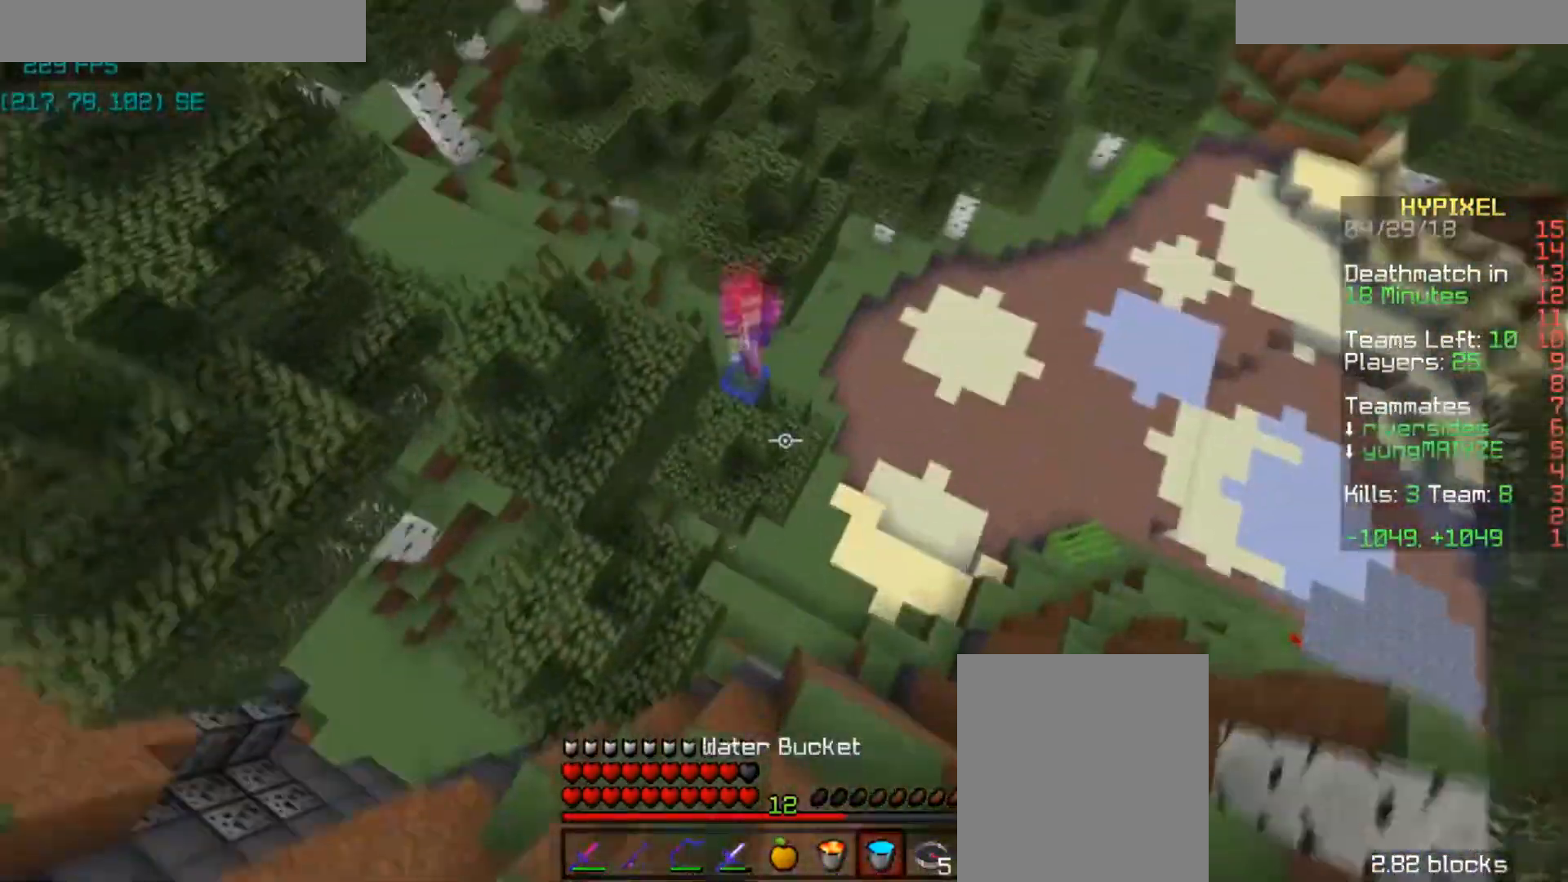
{"keys": ["w"], "mouse": [], "events": [[66, "mouse_left", "down"], [167, "a", "down"], [167, "mouse_left", "up"], [200, "a", "up"], [200, "mouse_left", "down"], [267, "mouse_left", "up"], [367, "mouse_left", "down"], [433, "mouse_left", "up"]]}
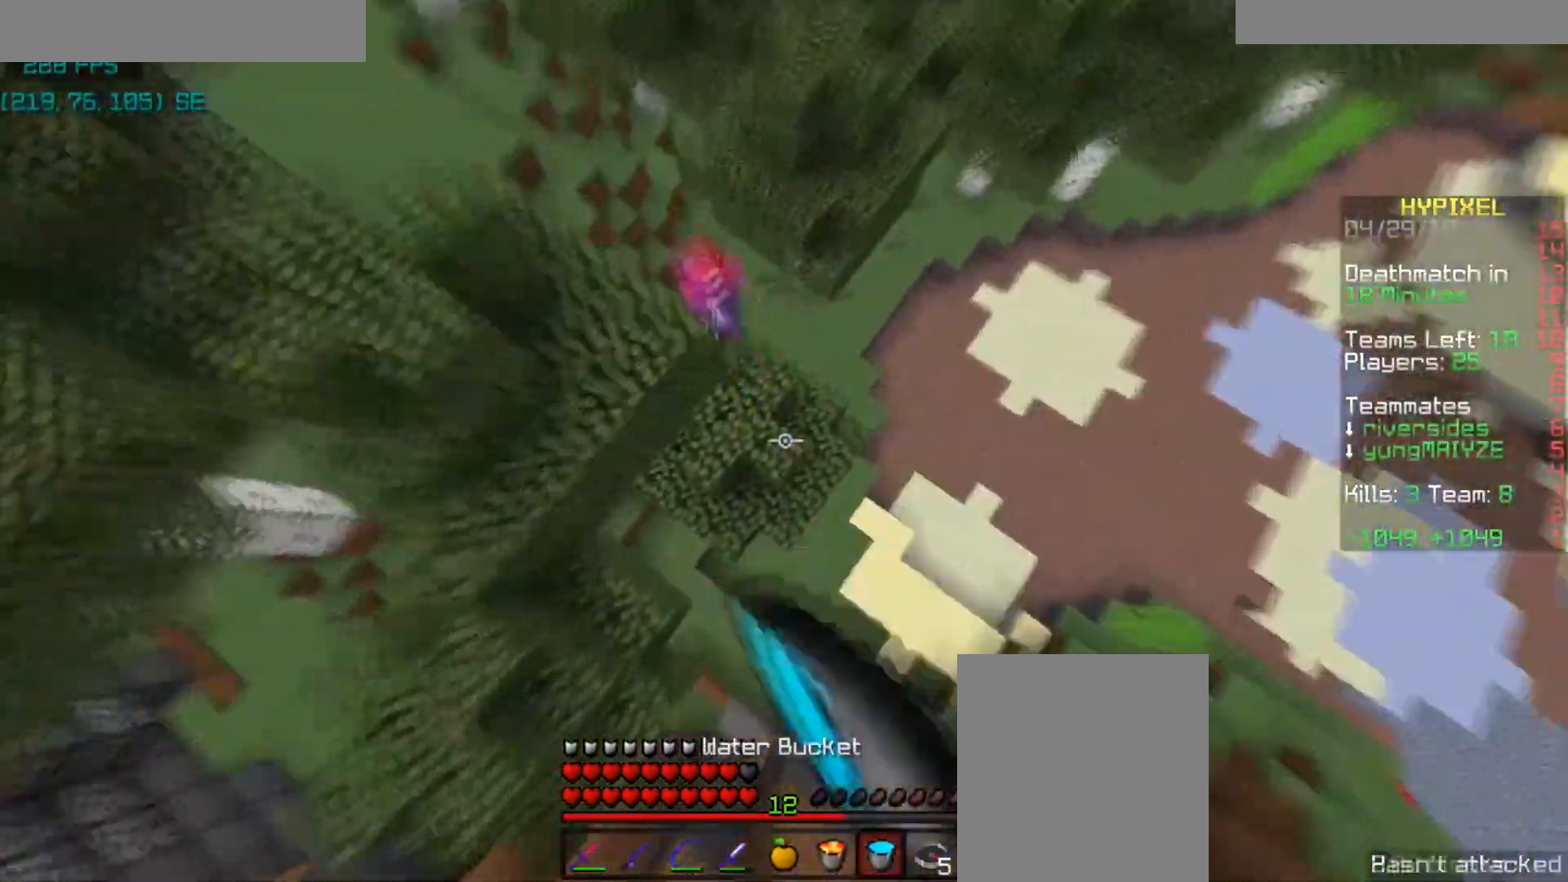
{"keys": ["w"], "mouse": [], "events": [[300, "mouse_right", "down"], [367, "mouse_right", "up"], [401, "a", "down"], [401, "mouse_right", "down"], [467, "a", "up"], [501, "mouse_right", "up"]]}
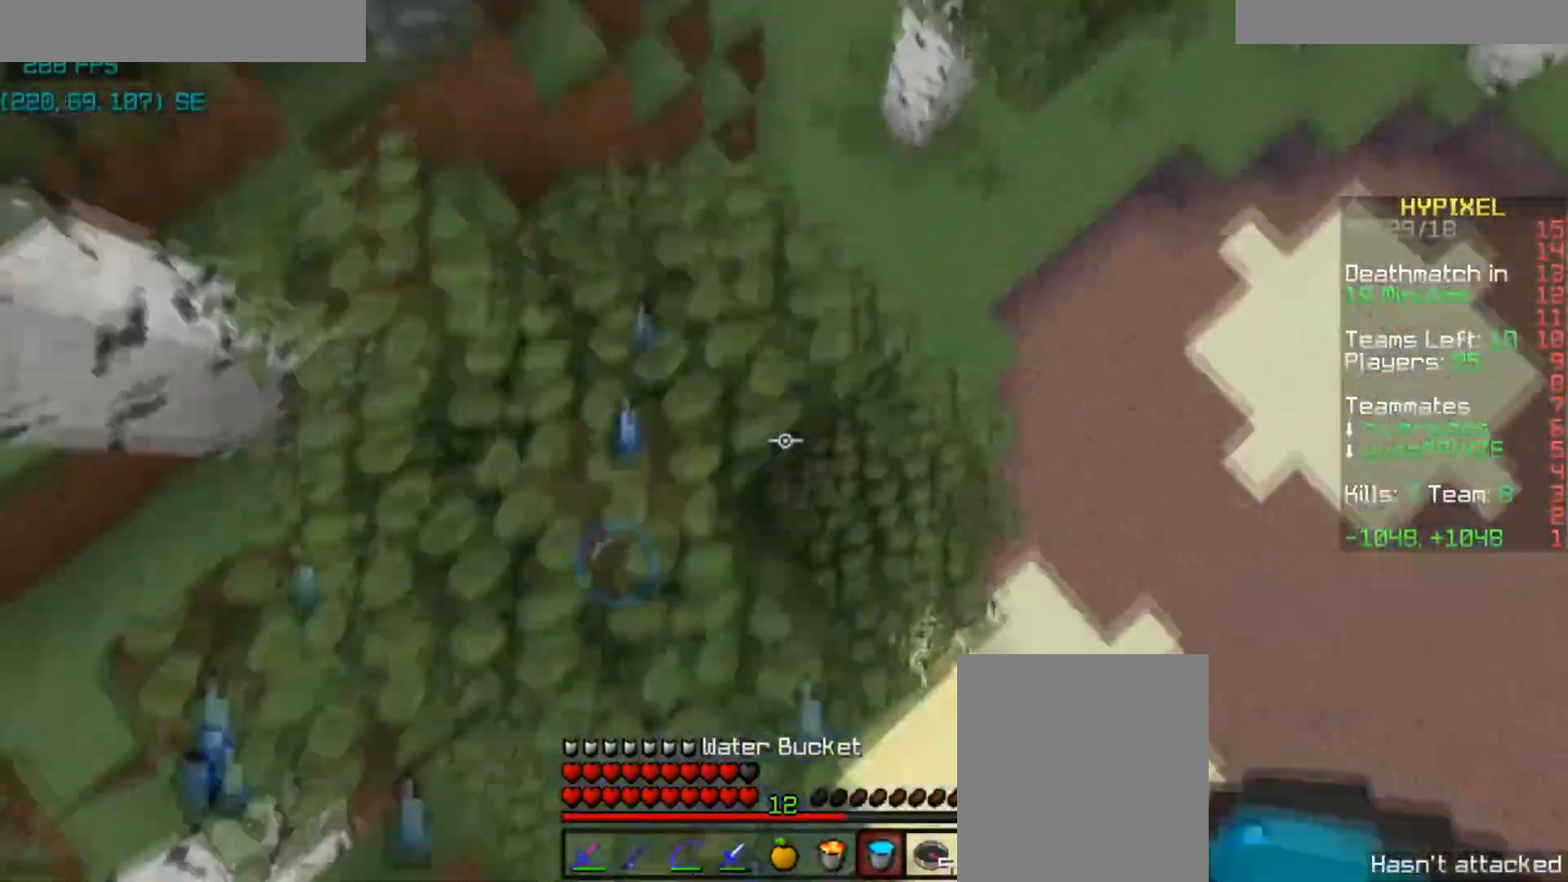
{"keys": ["a", "space", "w"], "mouse": [], "events": [[300, "space", "down"], [467, "a", "down"]]}
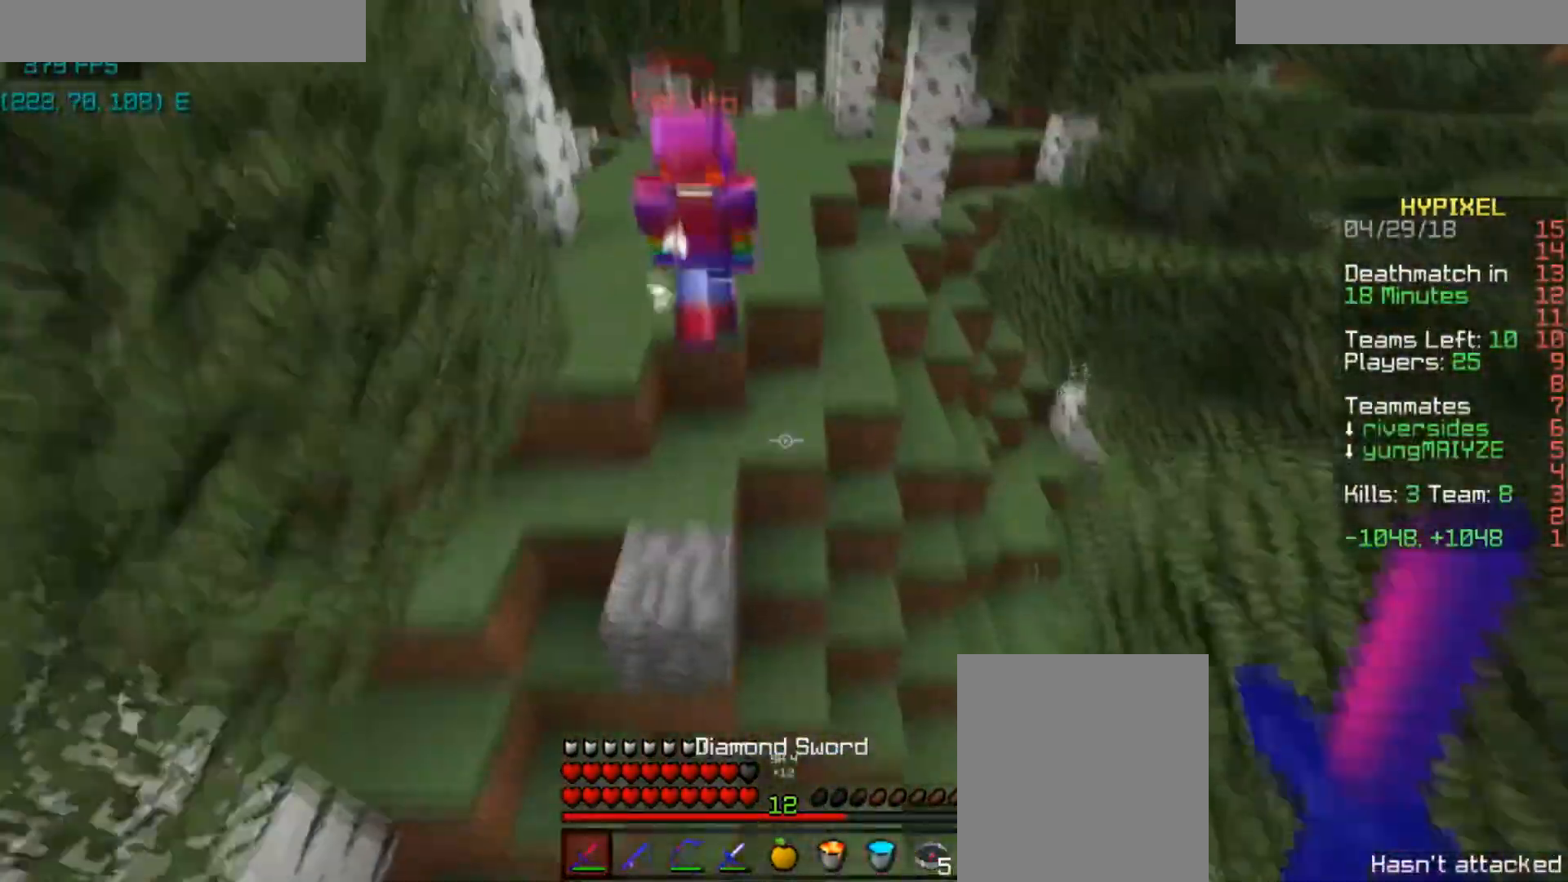
{"keys": ["w"], "mouse": [], "events": [[167, "space", "up"], [434, "a", "up"]]}
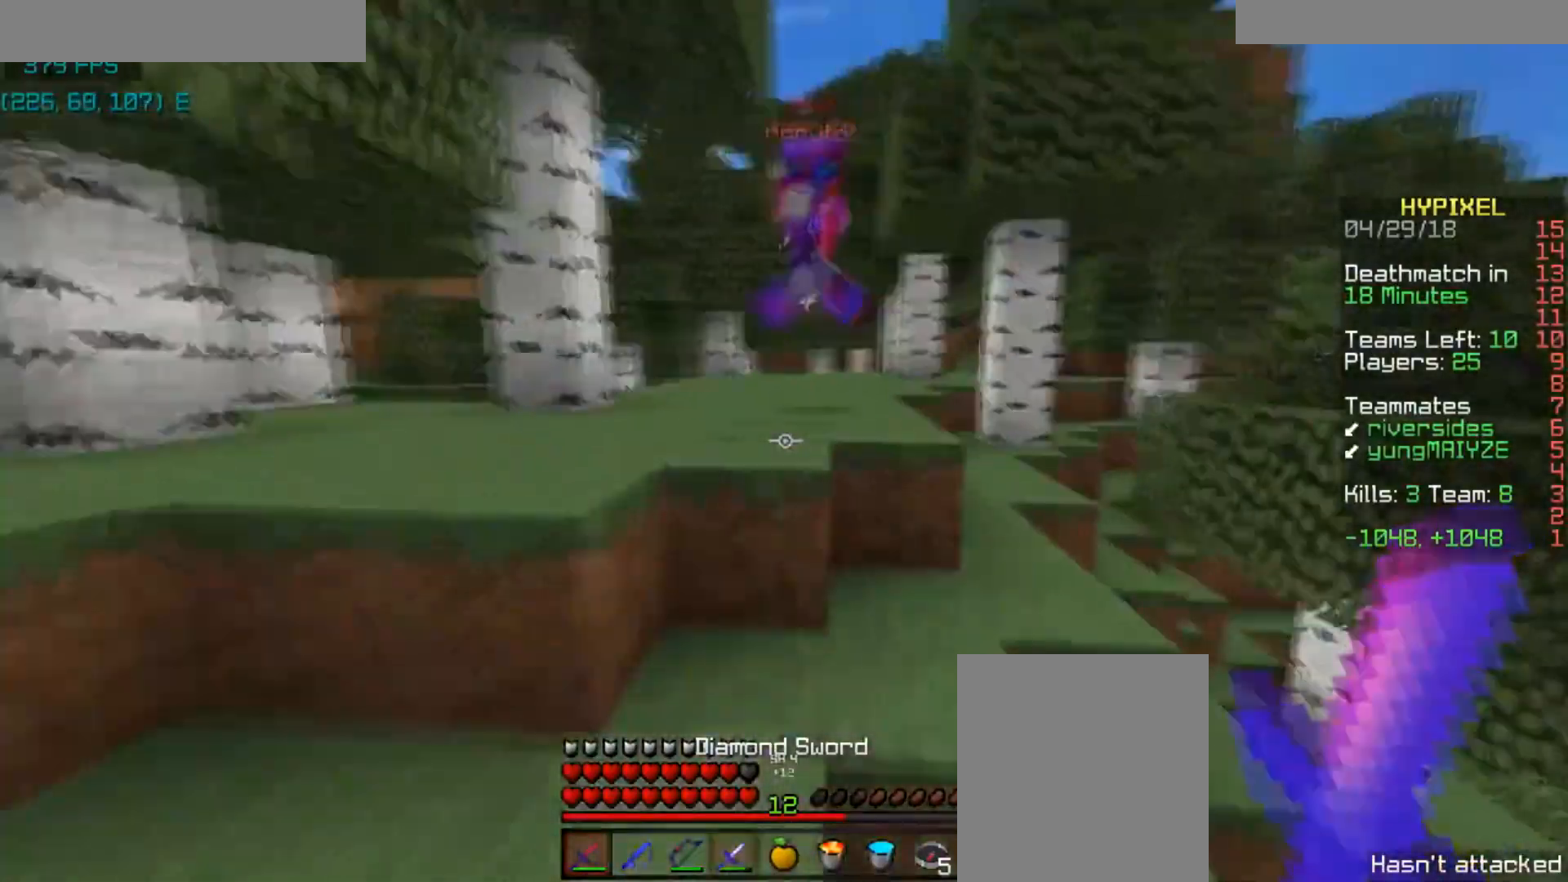
{"keys": ["a", "w"], "mouse": [], "events": [[167, "space", "down"], [300, "a", "down"], [367, "space", "up"]]}
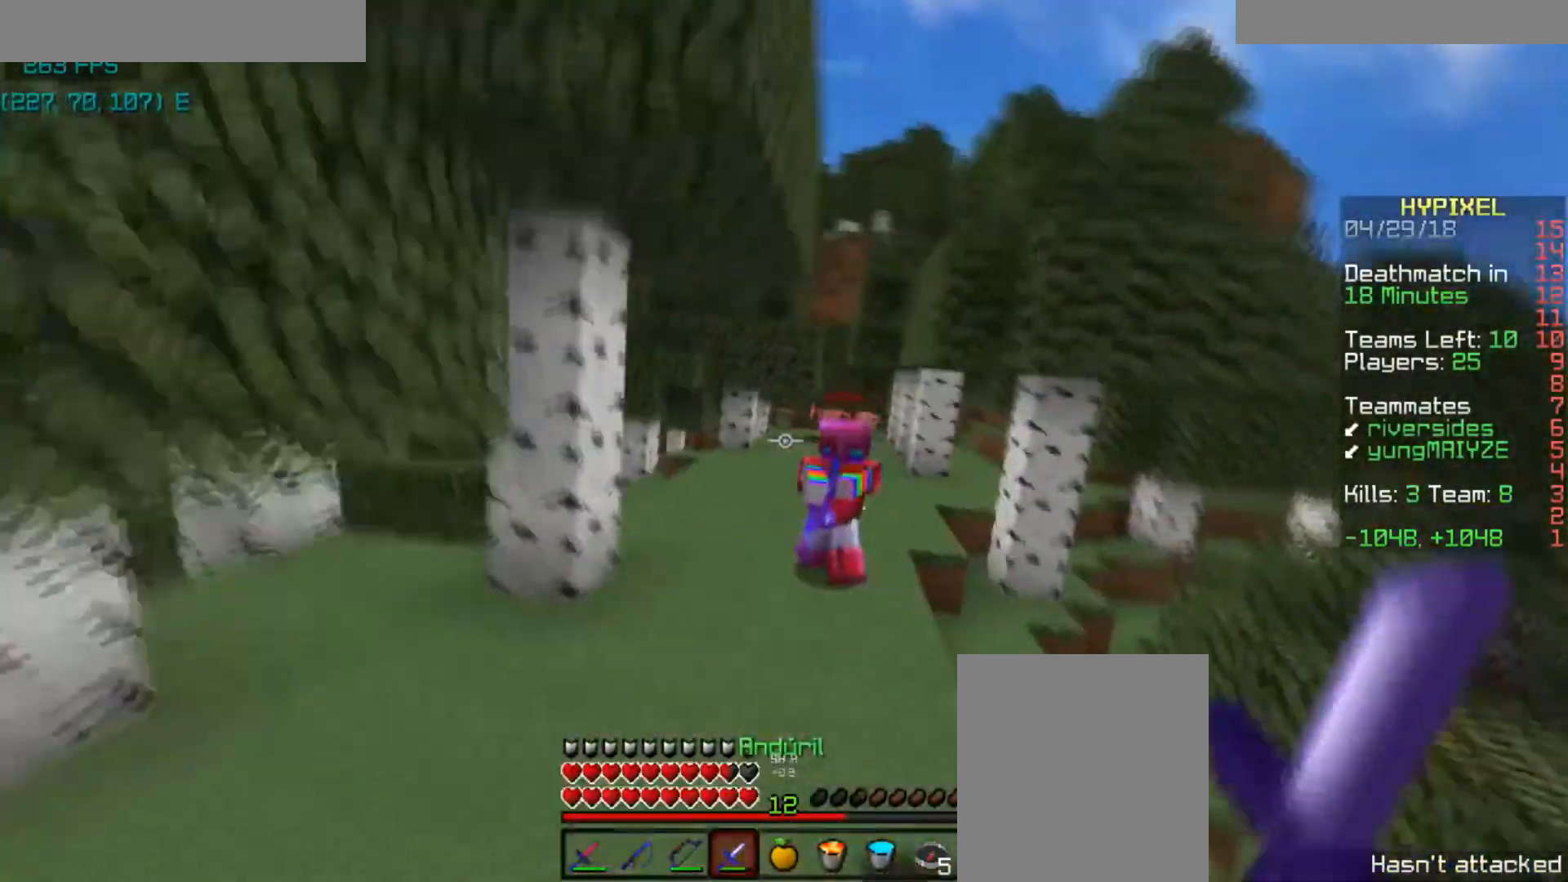
{"keys": ["a", "w"], "mouse": [], "events": []}
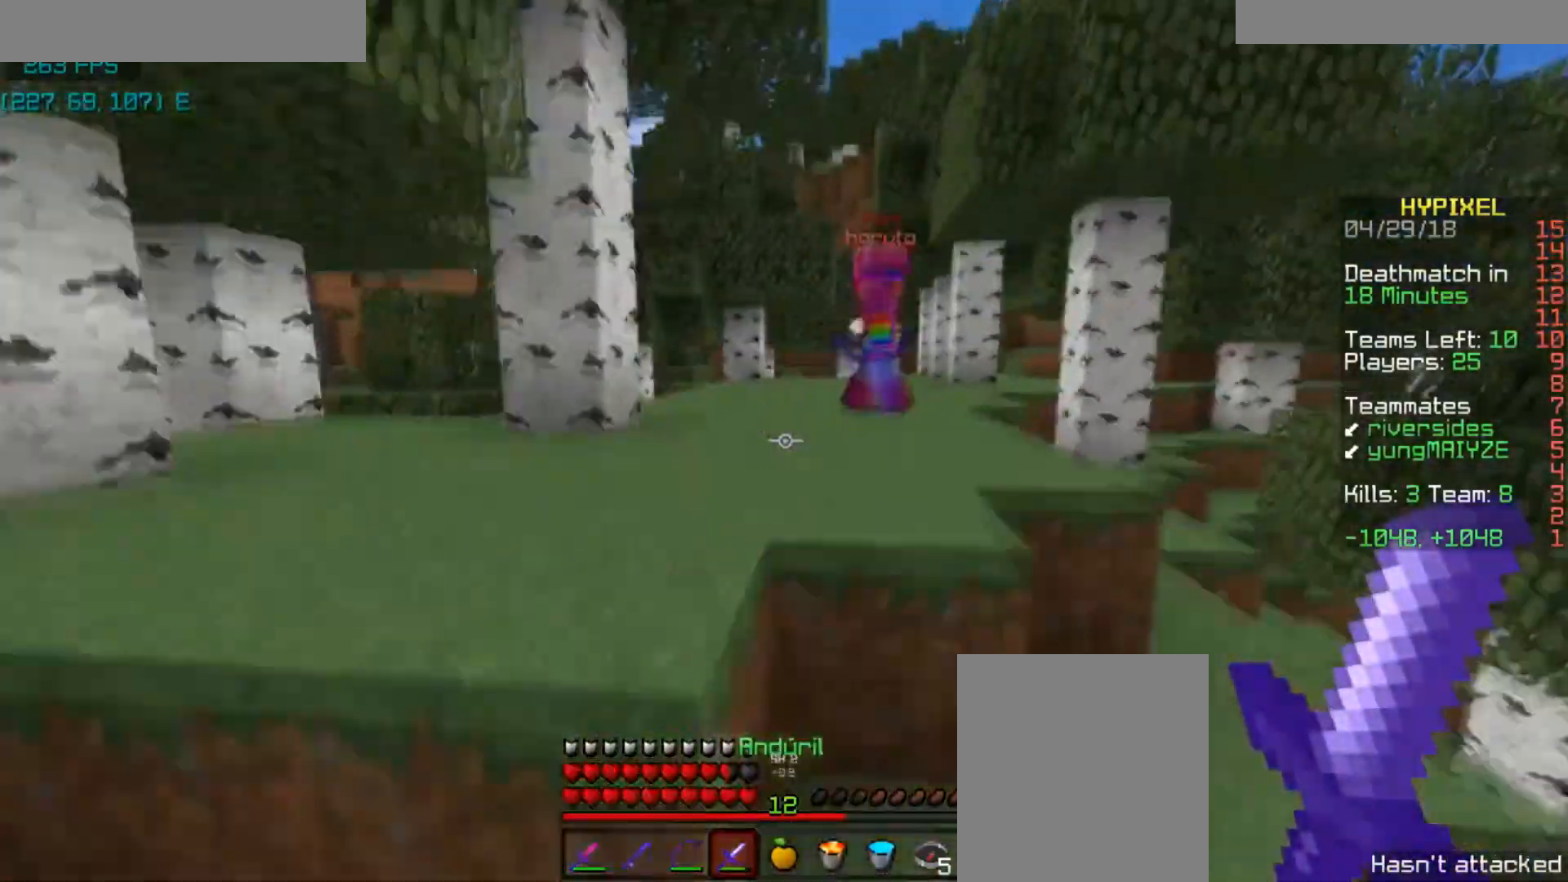
{"keys": ["w"], "mouse": [], "events": [[200, "space", "down"], [367, "space", "up"], [467, "a", "up"]]}
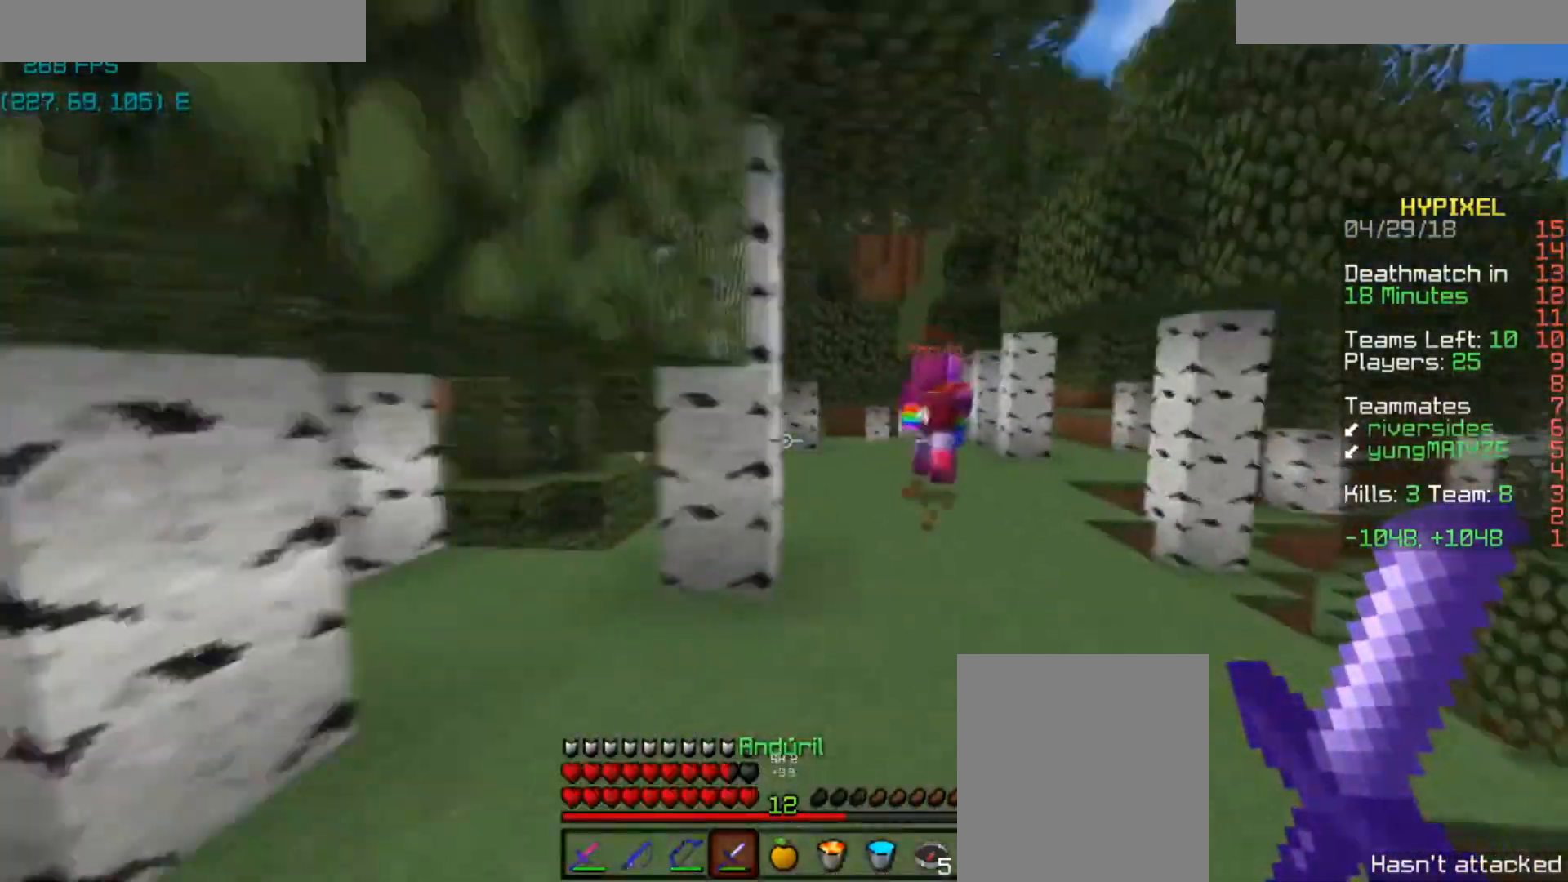
{"keys": ["space", "w"], "mouse": ["left"], "events": [[100, "a", "down"], [167, "a", "up"], [200, "mouse_left", "down"], [200, "space", "down"], [267, "mouse_left", "up"], [301, "space", "up"], [334, "mouse_left", "down"], [367, "space", "down"], [401, "space", "up"], [501, "space", "down"]]}
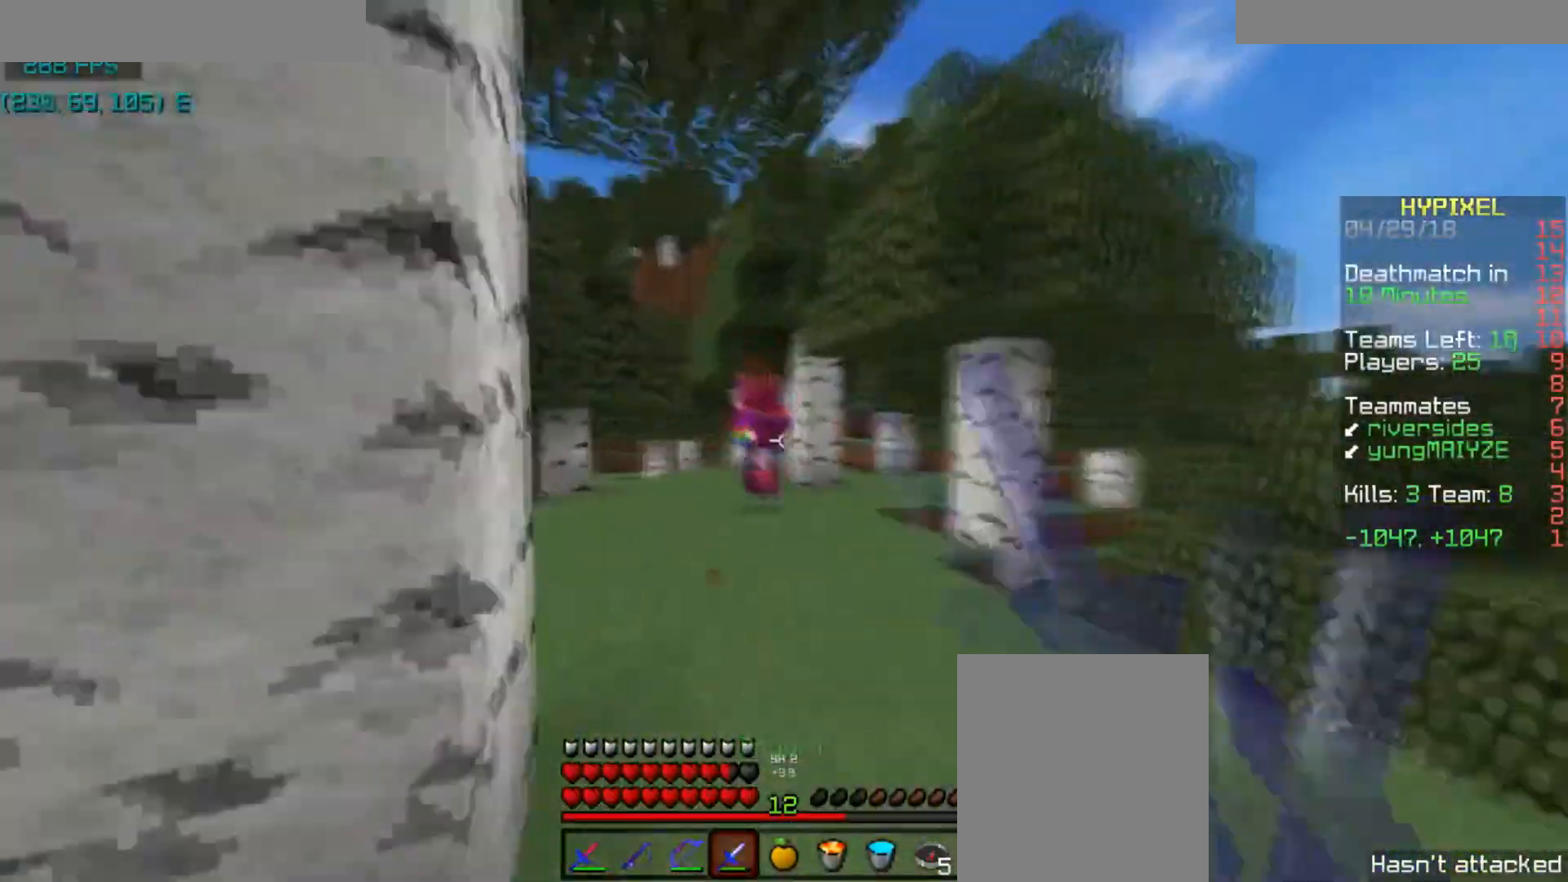
{"keys": ["space", "w"], "mouse": [], "events": [[33, "mouse_left", "up"], [66, "space", "up"], [100, "mouse_left", "down"], [133, "space", "down"], [167, "mouse_left", "up"], [233, "mouse_left", "down"], [300, "mouse_left", "up"]]}
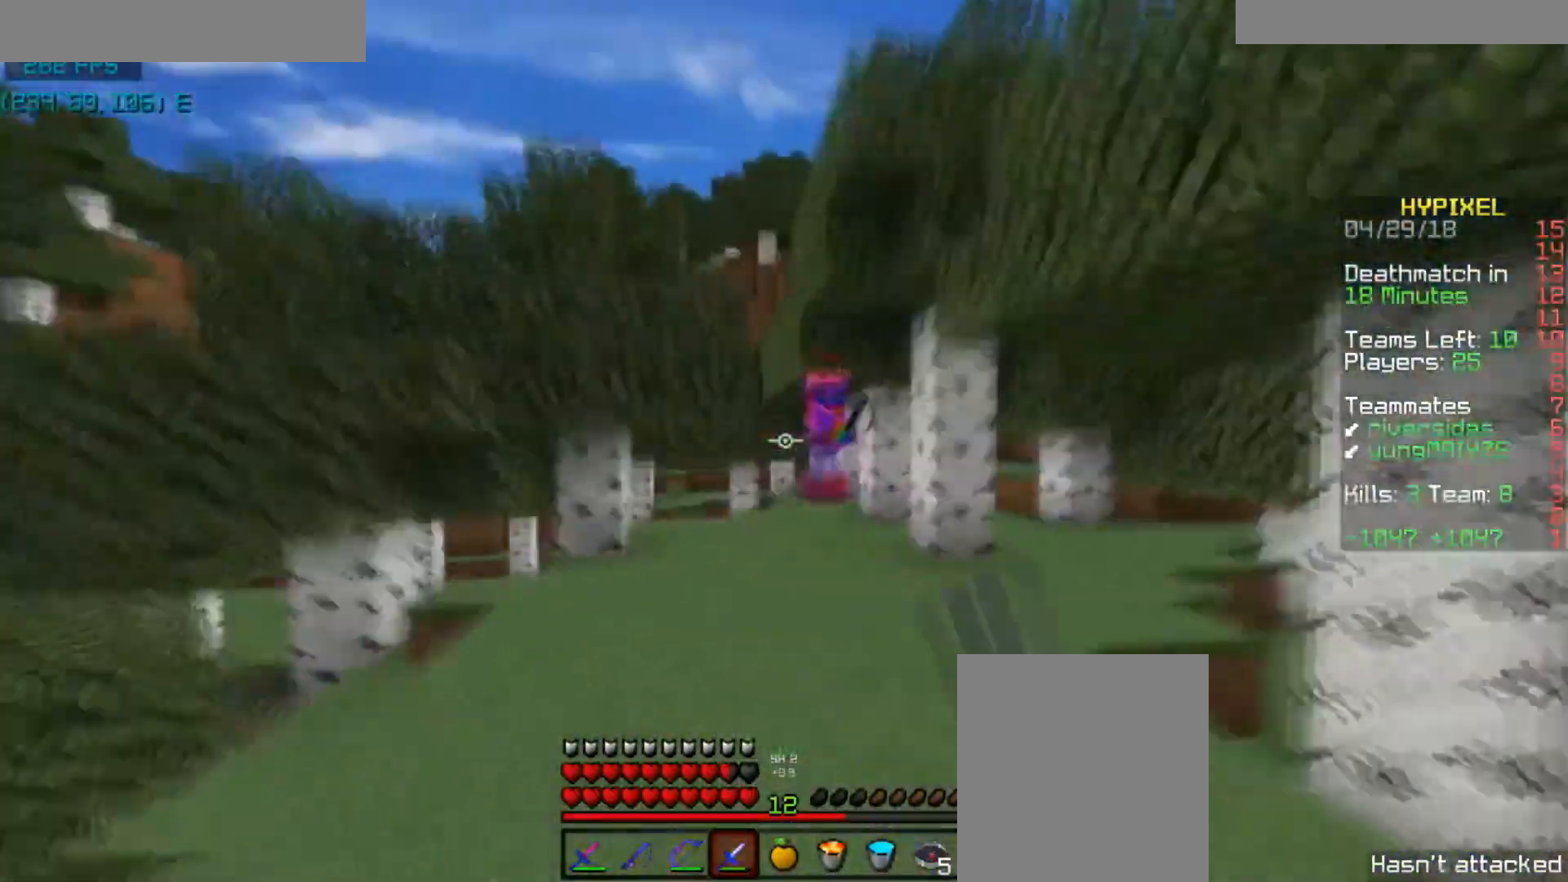
{"keys": ["w"], "mouse": [], "events": [[200, "space", "up"]]}
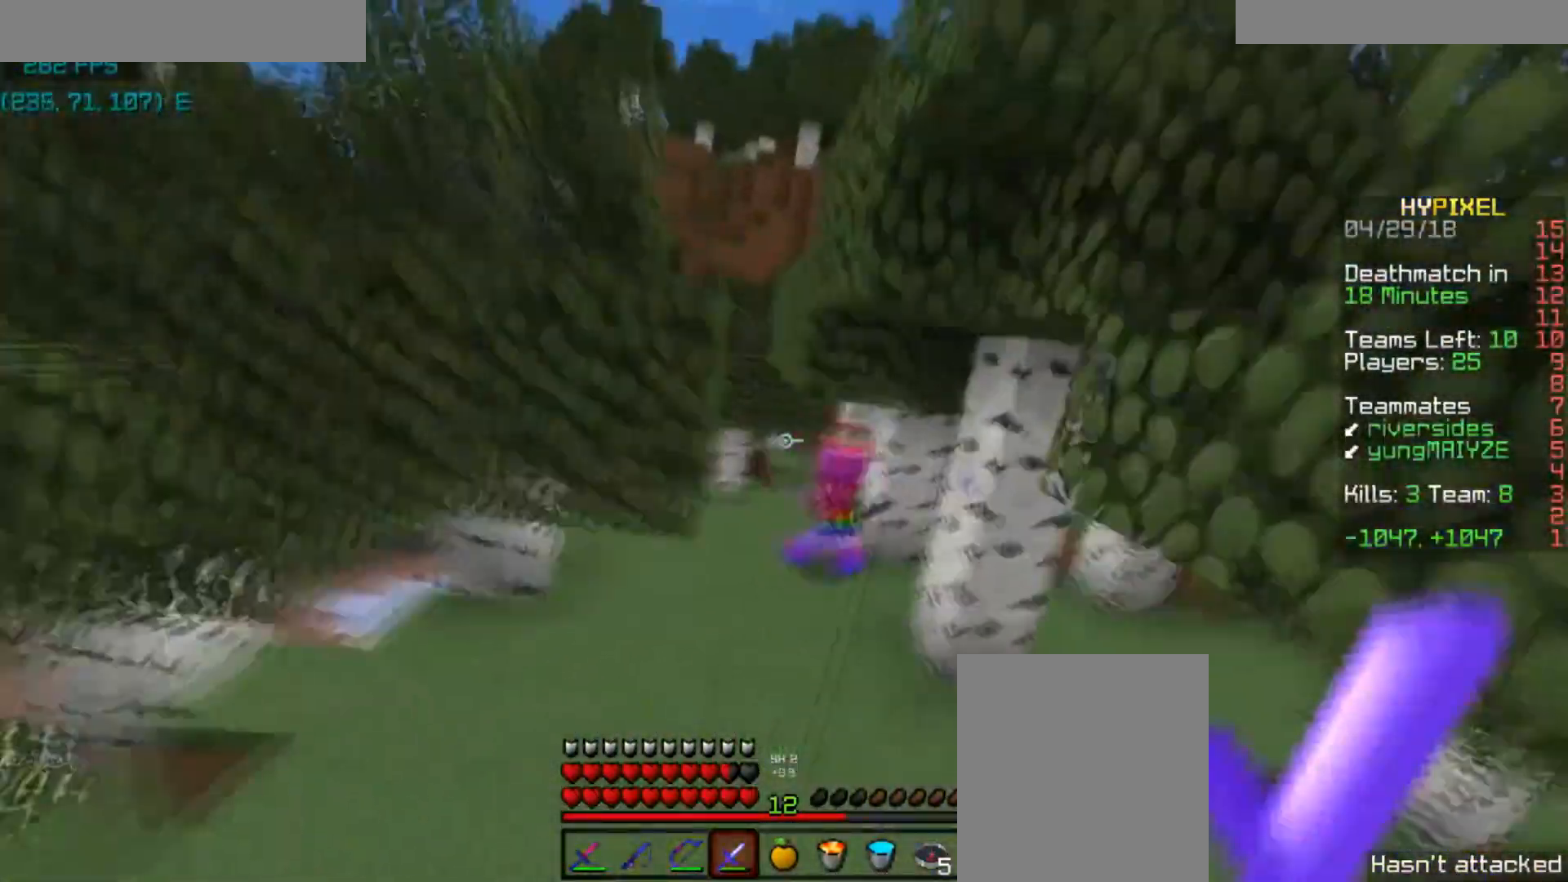
{"keys": ["w"], "mouse": [], "events": [[100, "mouse_right", "down"], [167, "mouse_right", "up"], [200, "w", "up"], [400, "w", "down"]]}
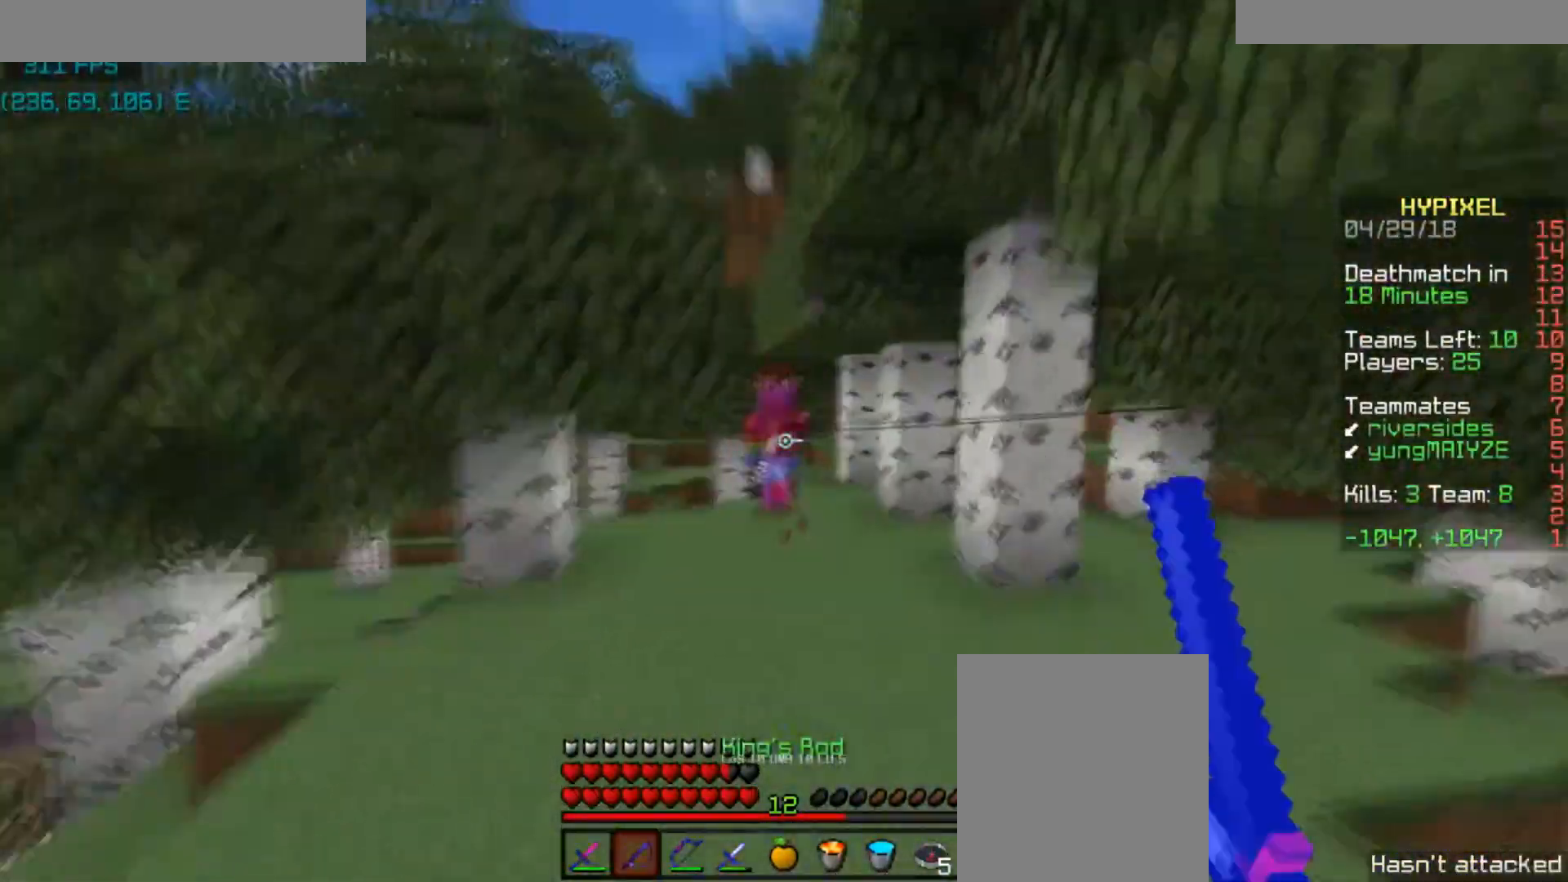
{"keys": ["w"], "mouse": [], "events": [[100, "mouse_right", "down"], [167, "mouse_right", "up"]]}
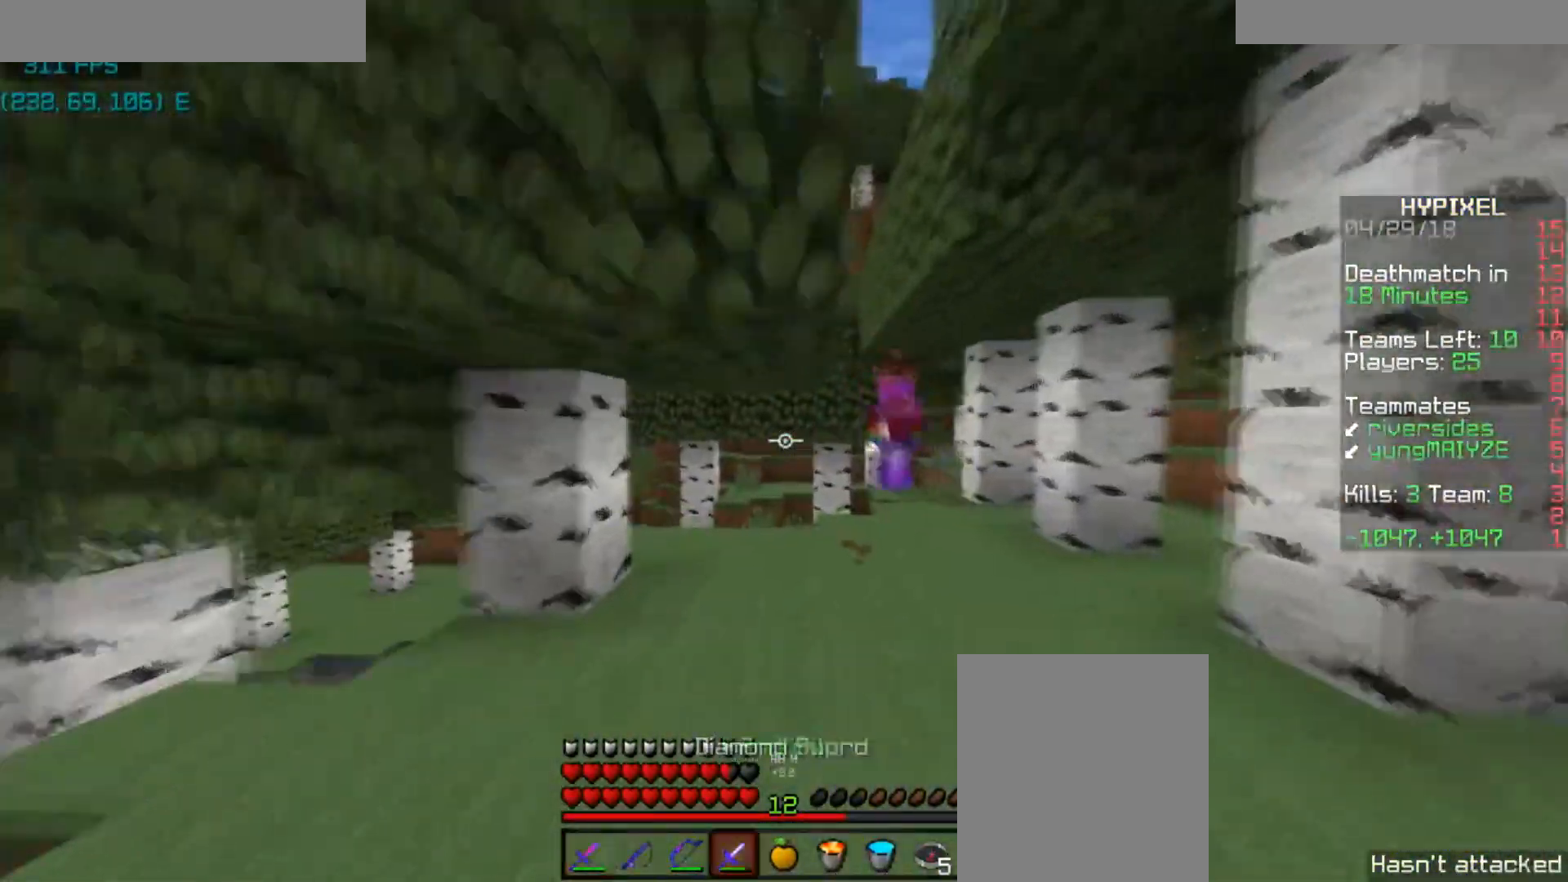
{"keys": ["space", "w"], "mouse": ["left"], "events": [[233, "mouse_left", "down"], [300, "mouse_left", "up"], [300, "space", "down"], [400, "mouse_left", "down"], [400, "space", "up"], [467, "mouse_left", "up"], [467, "space", "down"], [500, "mouse_left", "down"]]}
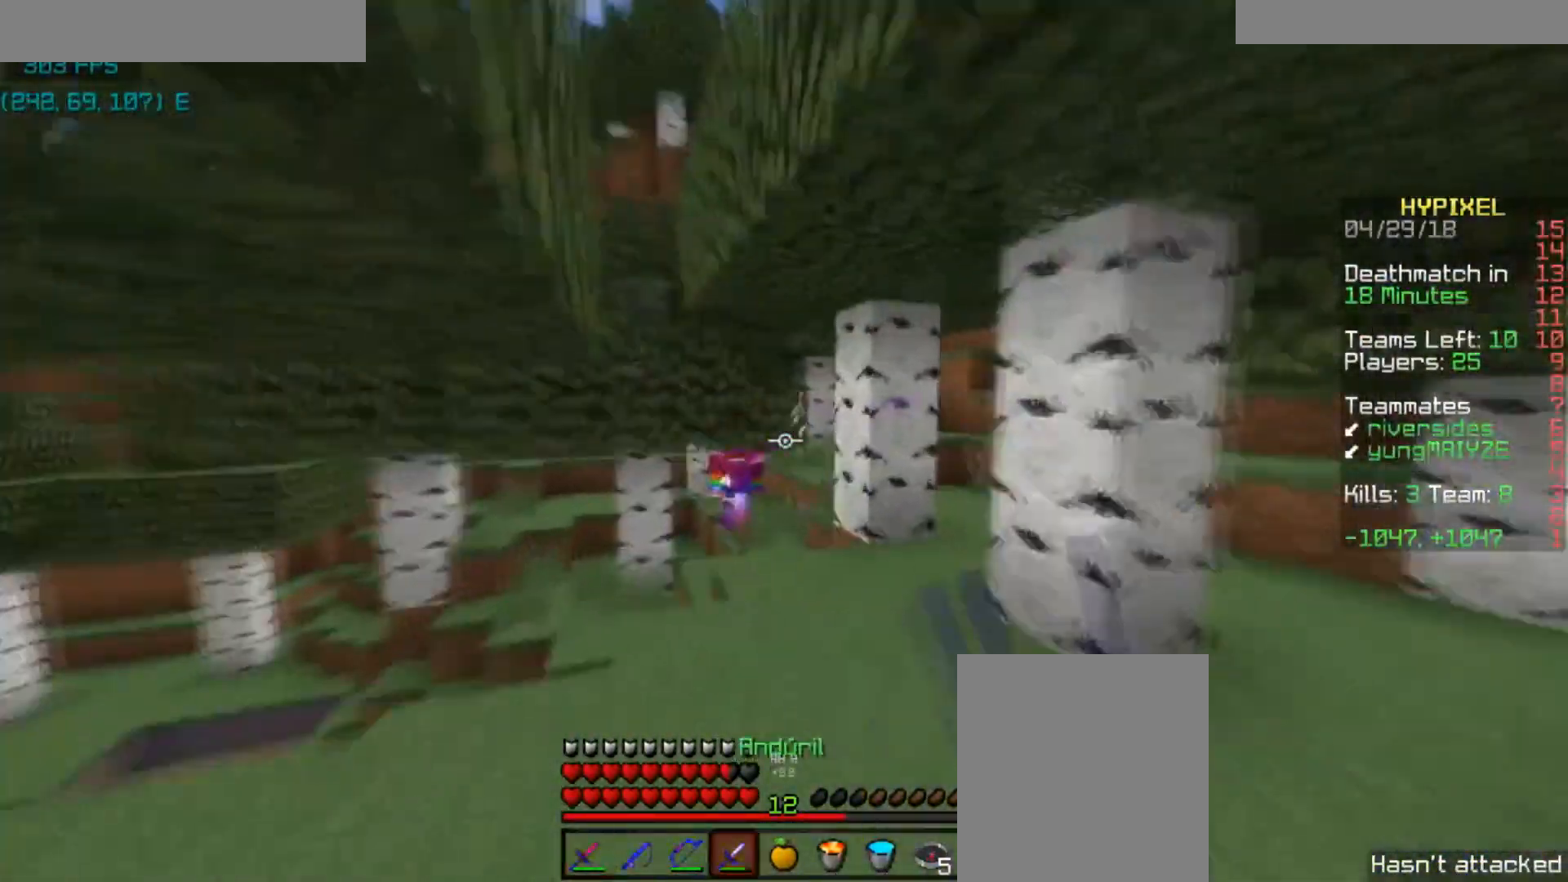
{"keys": ["w"], "mouse": [], "events": [[67, "space", "up"], [100, "mouse_left", "up"], [100, "space", "down"], [167, "space", "up"]]}
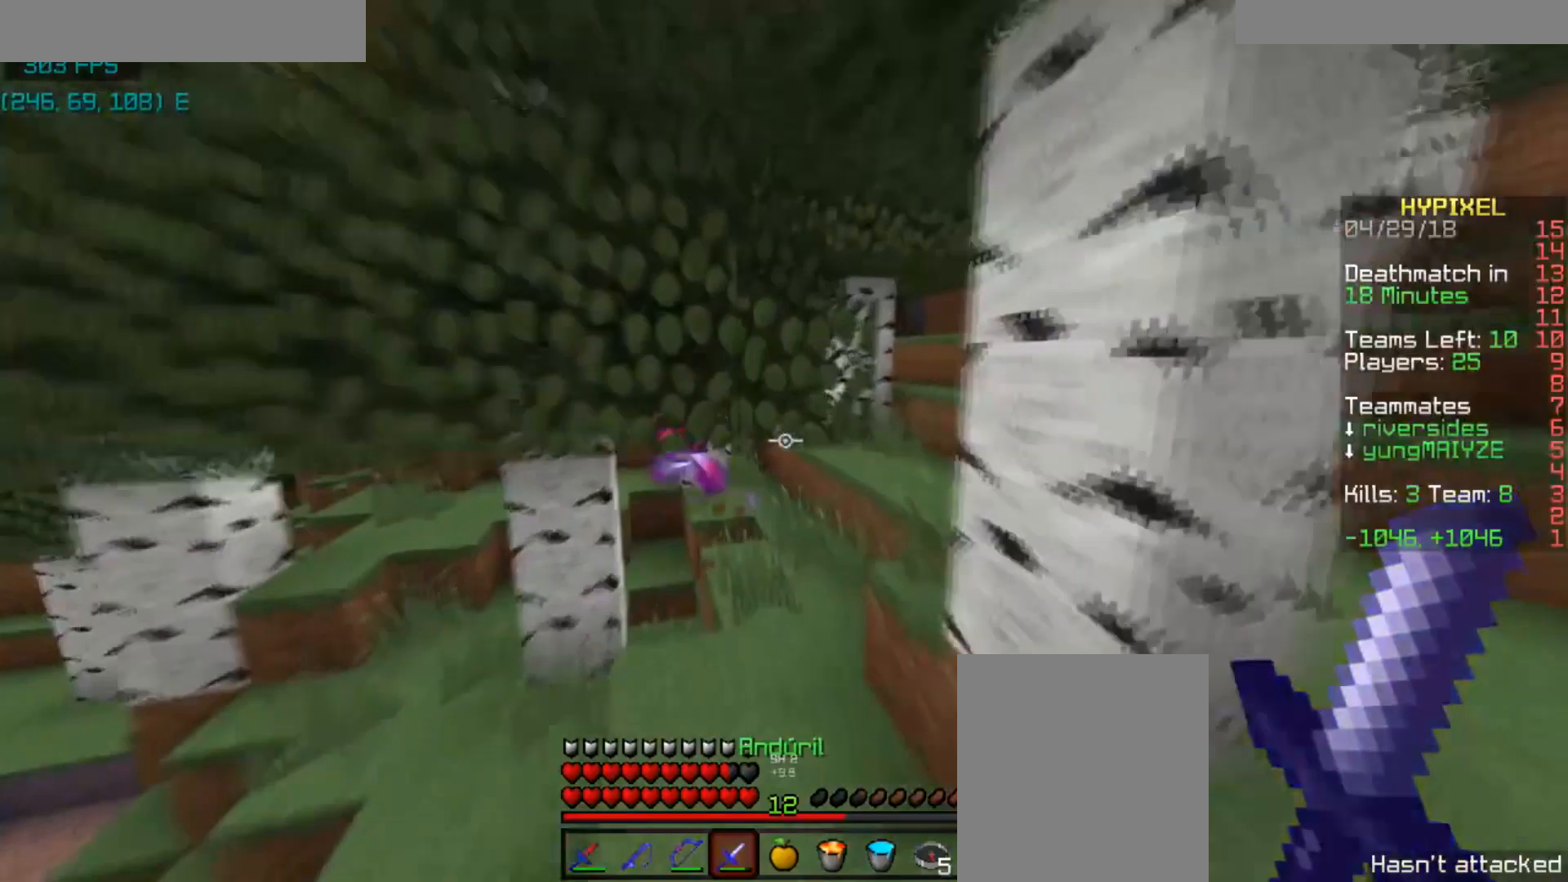
{"keys": ["a", "w"], "mouse": ["left"], "events": [[500, "a", "down"], [500, "mouse_left", "down"]]}
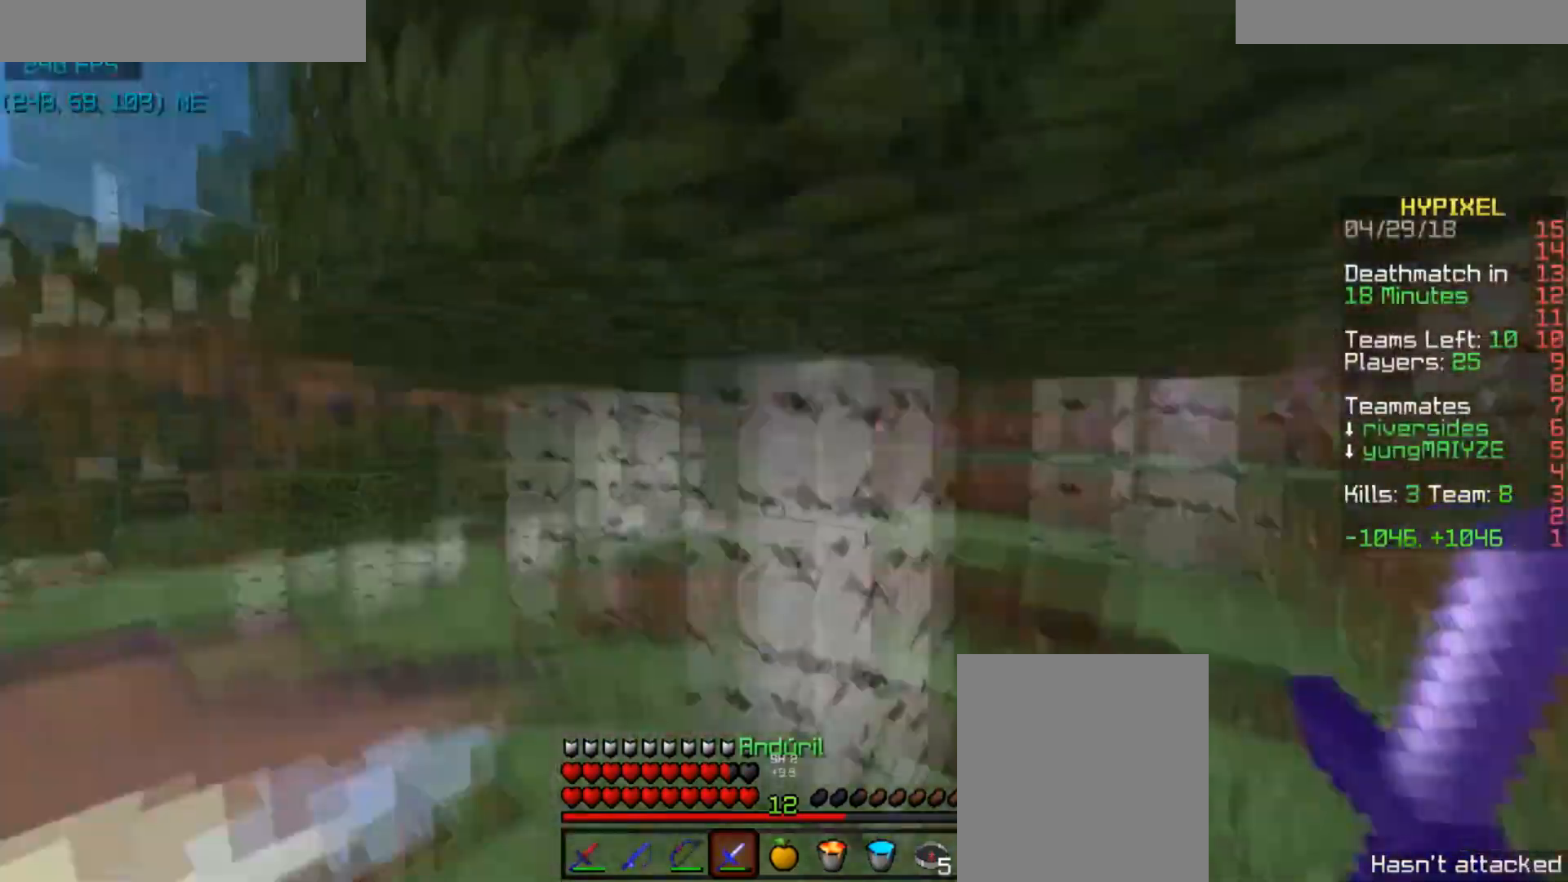
{"keys": ["w"], "mouse": [], "events": [[67, "mouse_left", "up"], [100, "space", "down"], [134, "mouse_left", "down"], [167, "space", "up"], [234, "space", "down"], [301, "space", "up"], [334, "a", "up"], [367, "mouse_left", "up"]]}